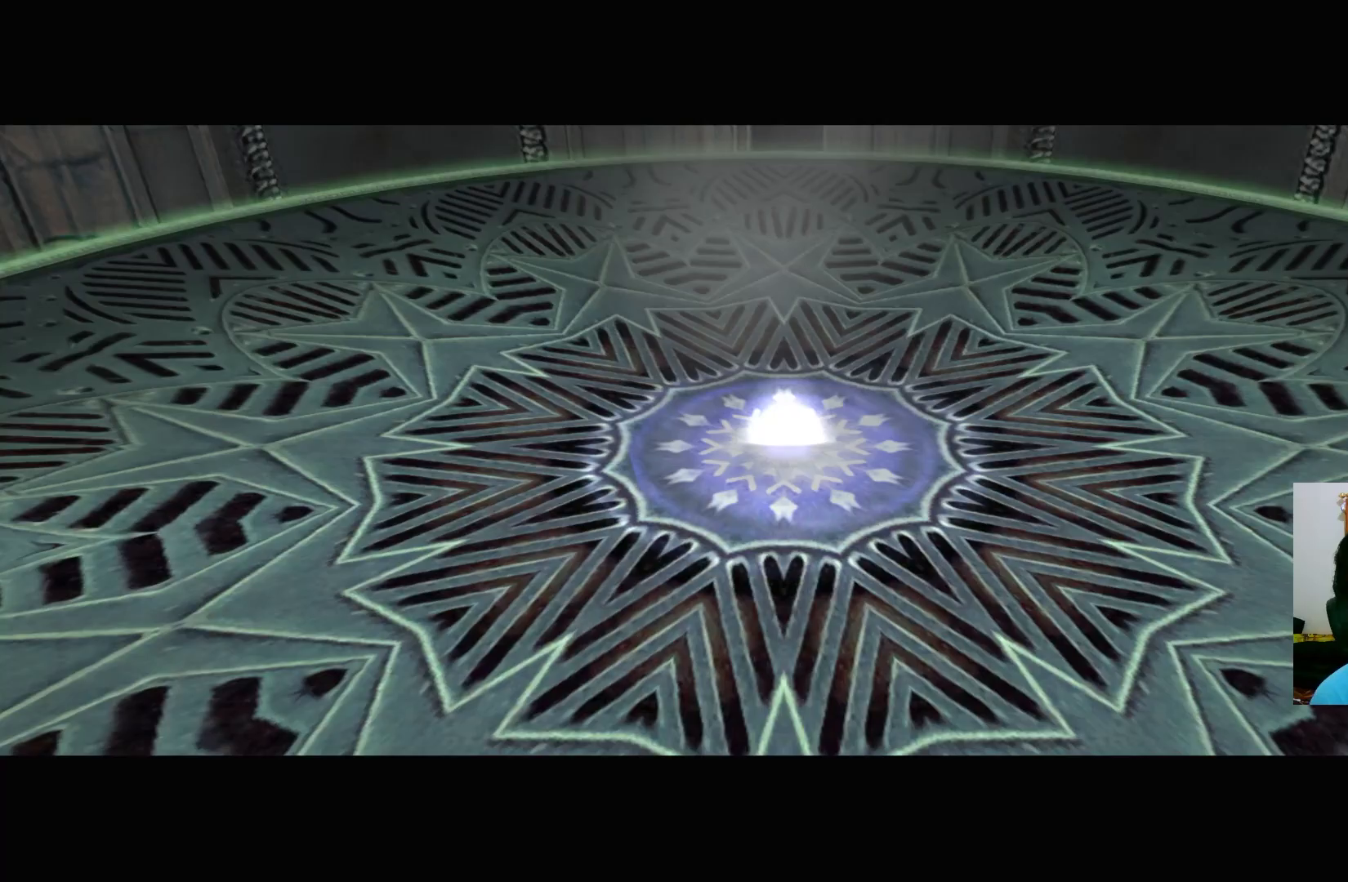
Gameplay with a controller (Xbox layout); each line is a JSON object with the inputs held at the frame after it. "events" lists button and stick changes between this image and that frame as [ms after this image, input, new state], when the widget could be followed in between.
{"buttons": [], "left_stick": "center", "right_stick": "center", "events": [[383, "START", "down"], [500, "START", "up"]]}
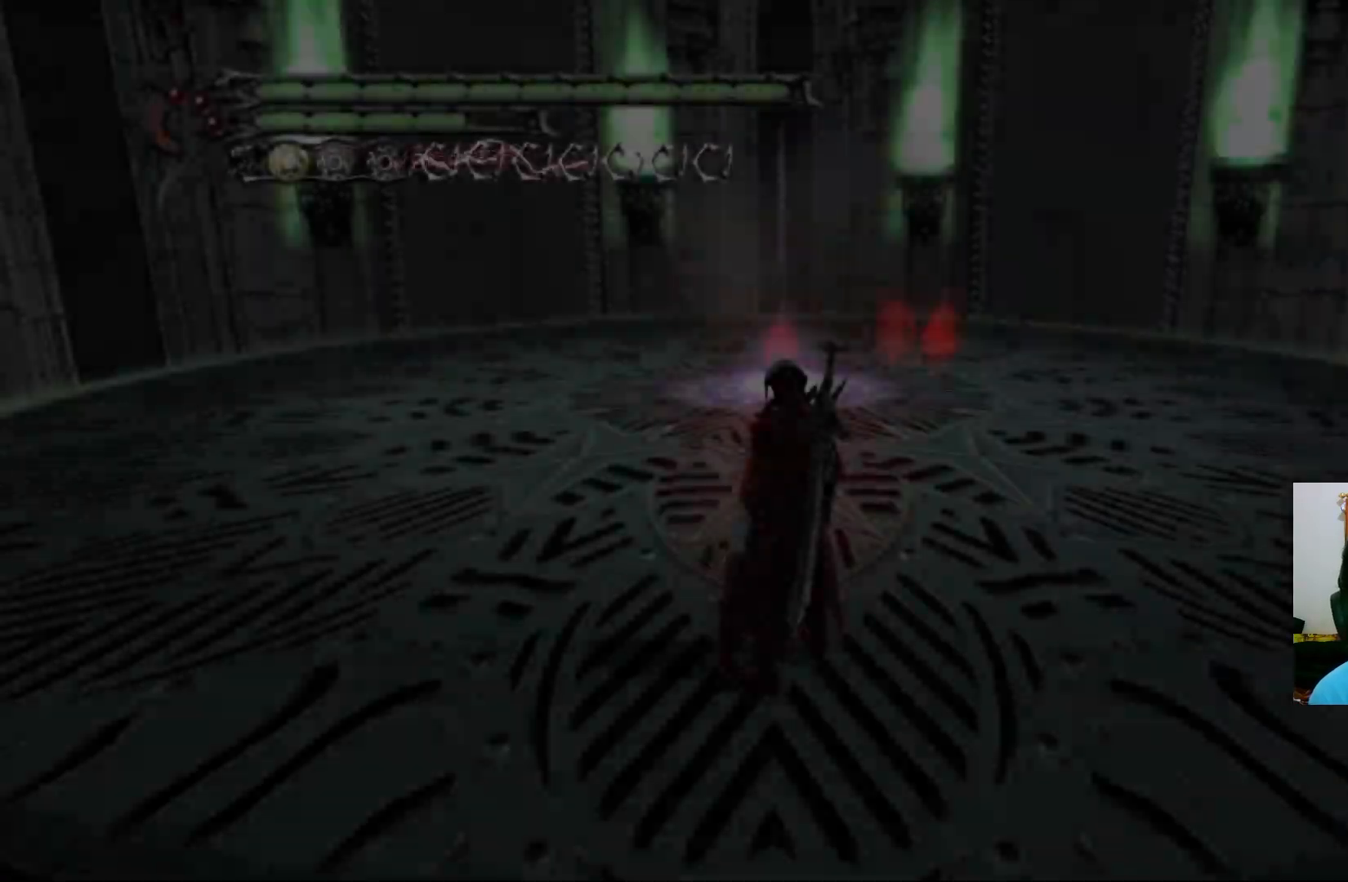
{"buttons": [], "left_stick": "up", "right_stick": "center", "events": [[300, "L1", "down"], [300, "left_stick", "up"], [433, "L1", "up"]]}
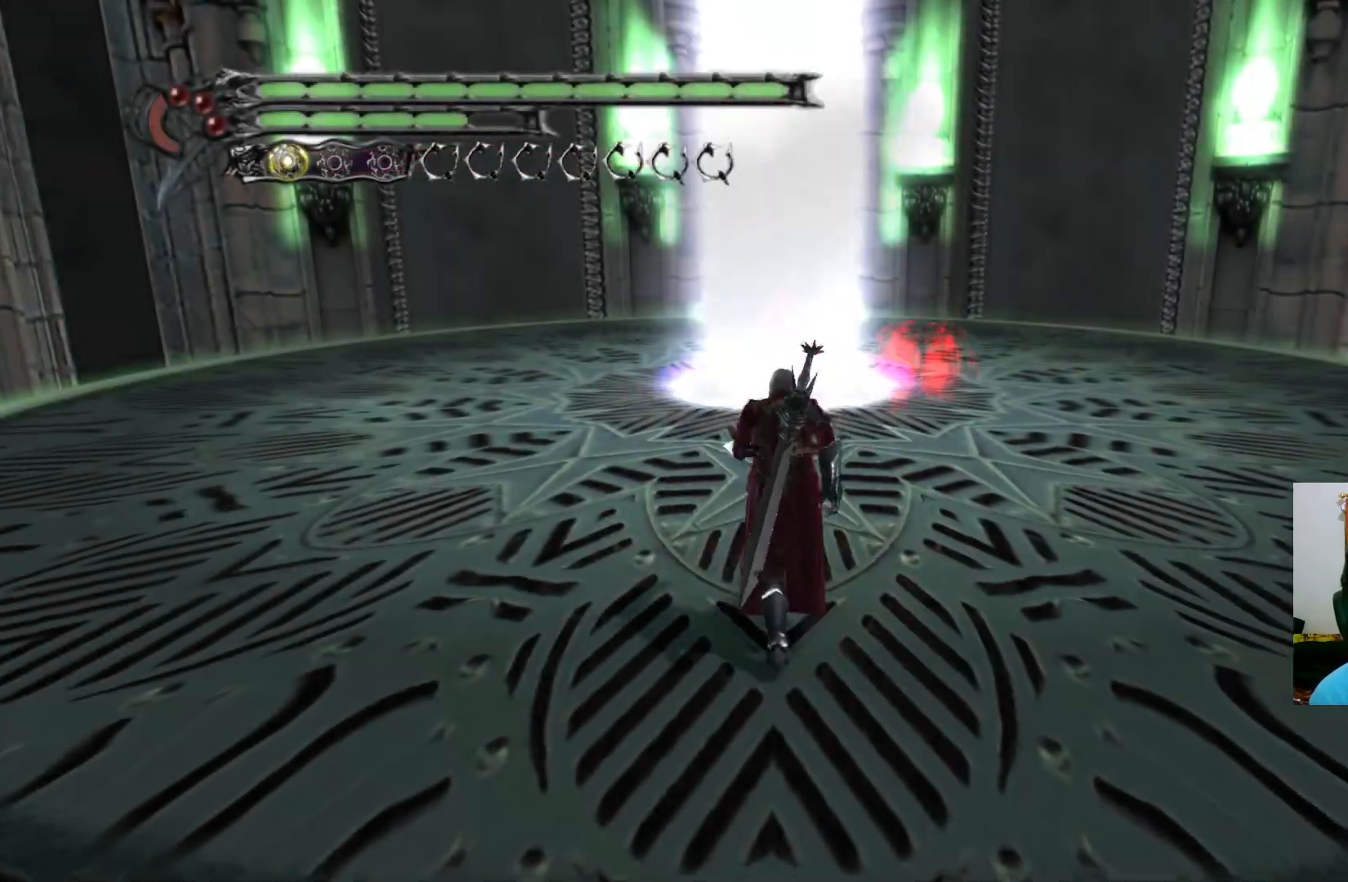
{"buttons": [], "left_stick": "up-right", "right_stick": "center", "events": [[250, "left_stick", "up-right"]]}
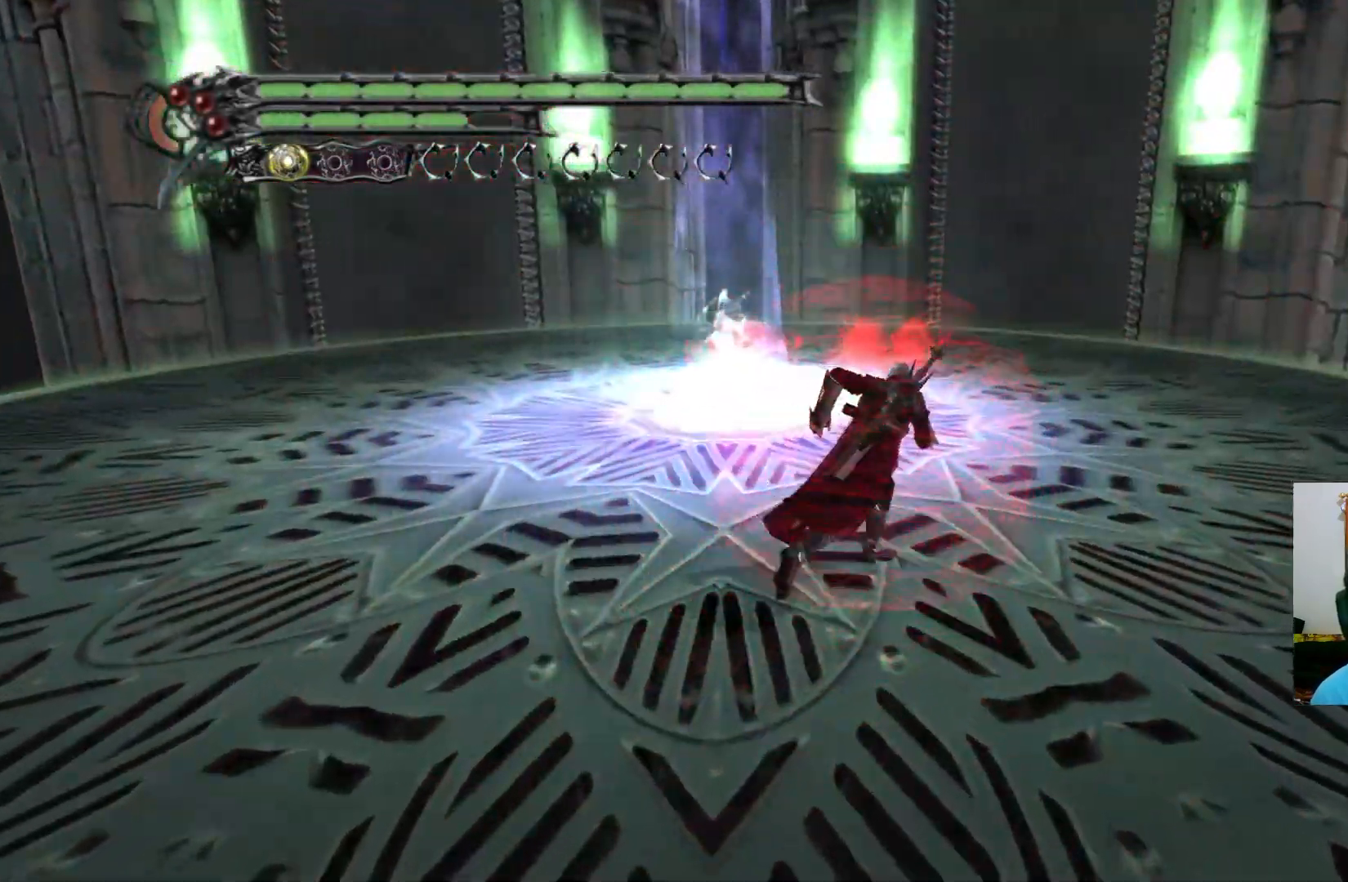
{"buttons": [], "left_stick": "up", "right_stick": "center", "events": [[267, "left_stick", "up"]]}
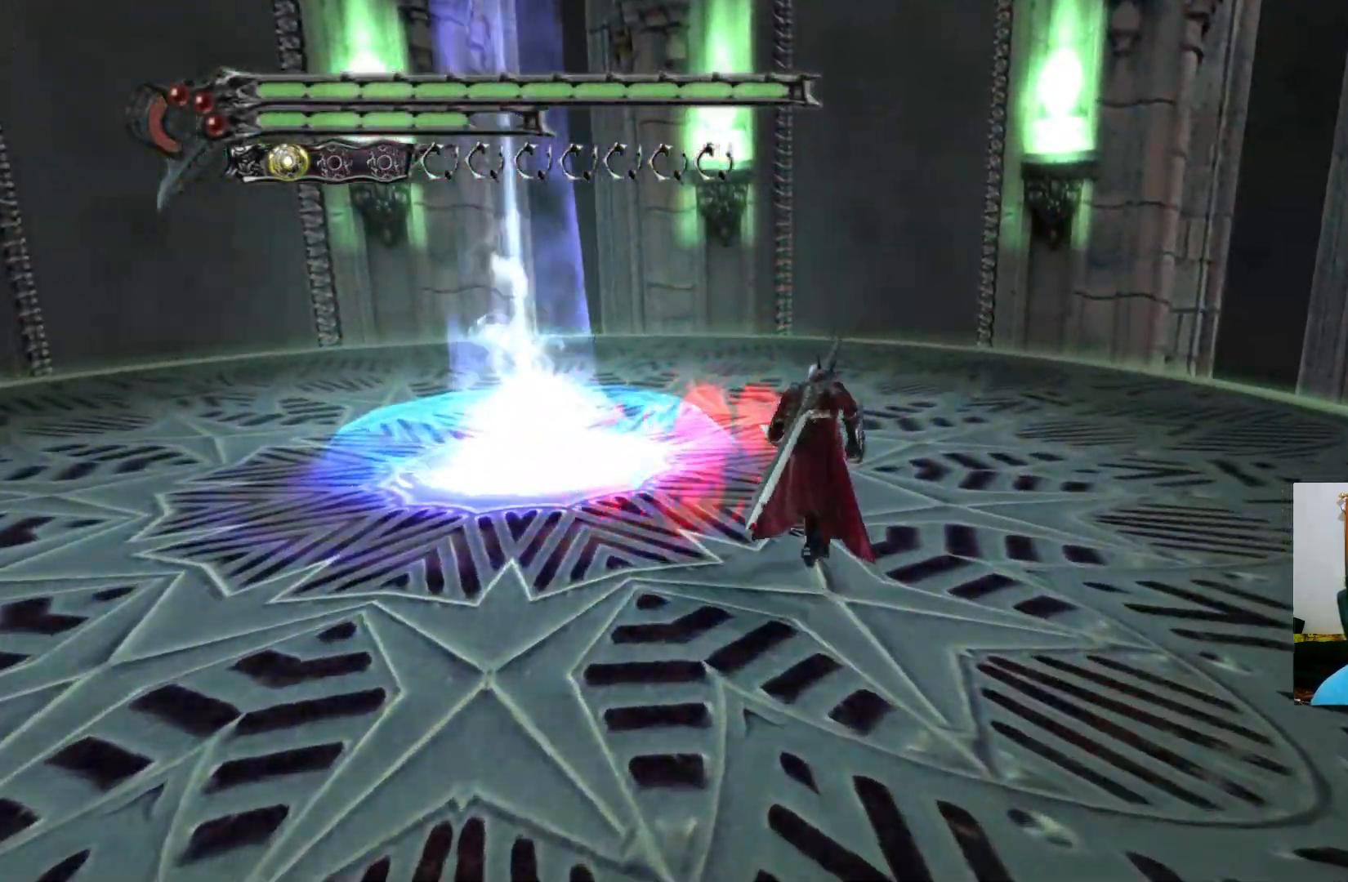
{"buttons": [], "left_stick": "up-left", "right_stick": "center", "events": [[500, "left_stick", "up-left"]]}
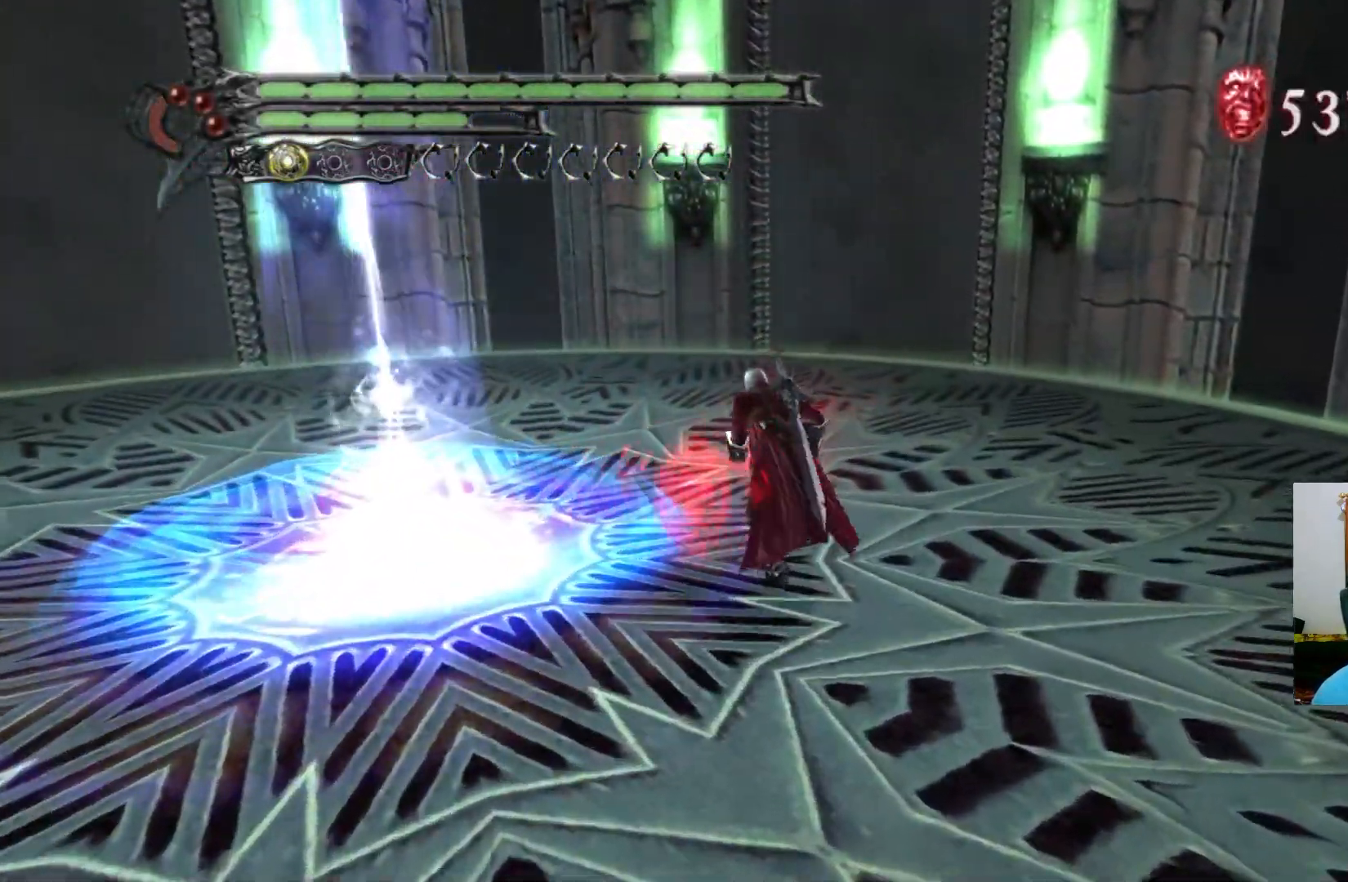
{"buttons": [], "left_stick": "down-left", "right_stick": "center", "events": [[217, "left_stick", "left"], [333, "left_stick", "down-left"]]}
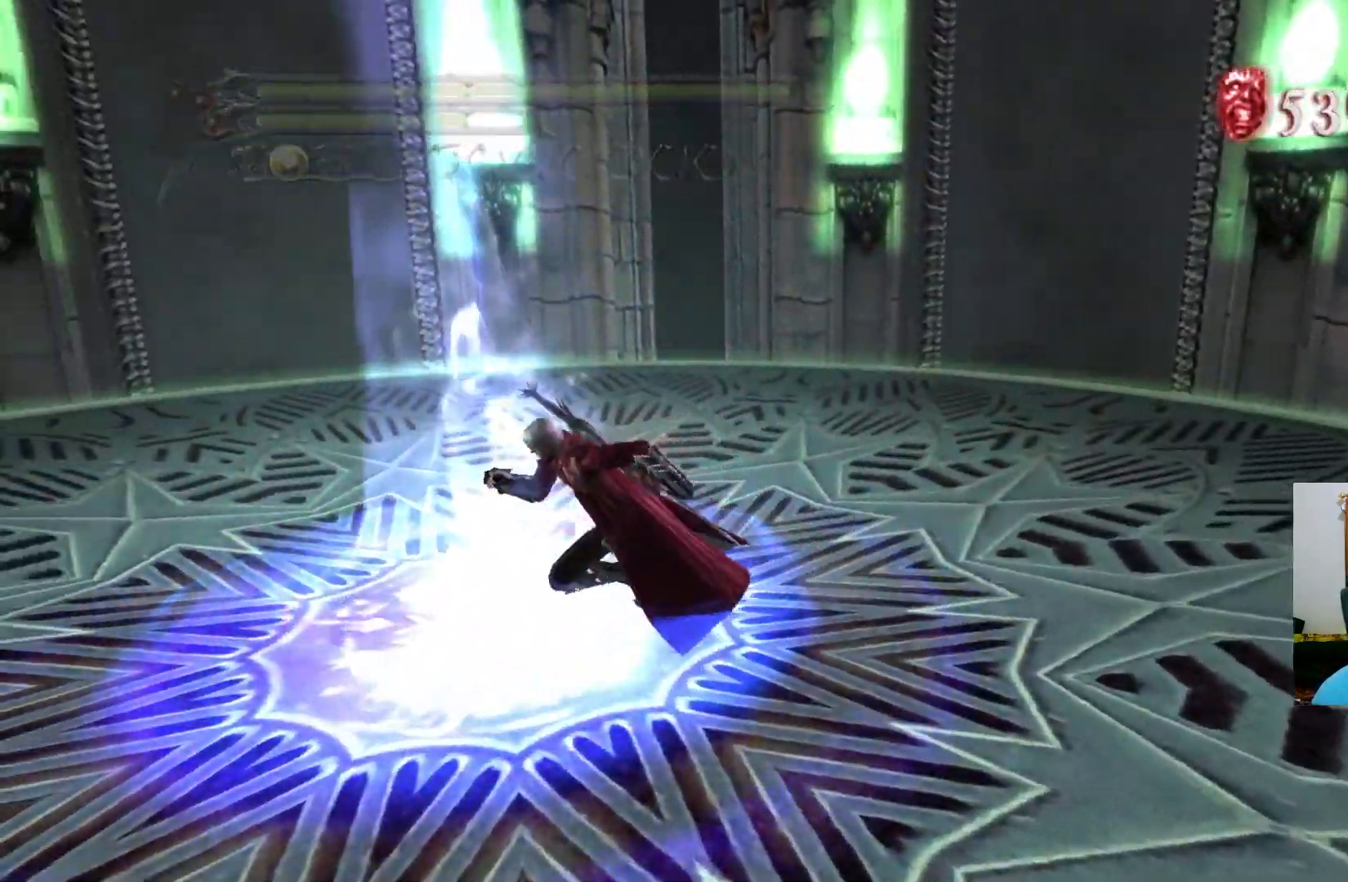
{"buttons": [], "left_stick": "up-right", "right_stick": "center", "events": [[183, "left_stick", "up-left"], [283, "left_stick", "up"], [383, "left_stick", "up-right"]]}
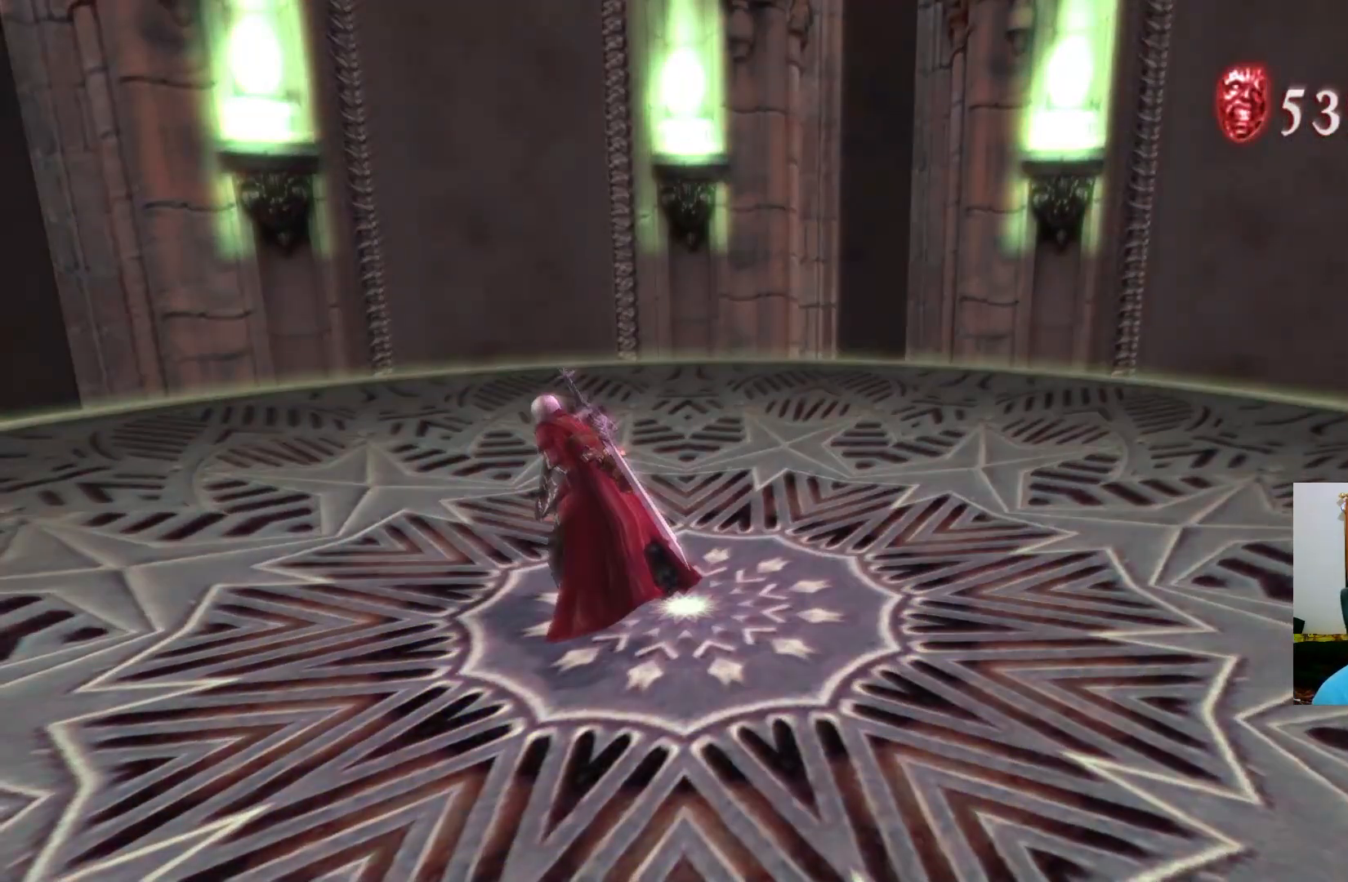
{"buttons": [], "left_stick": "center", "right_stick": "center", "events": [[33, "left_stick", "center"]]}
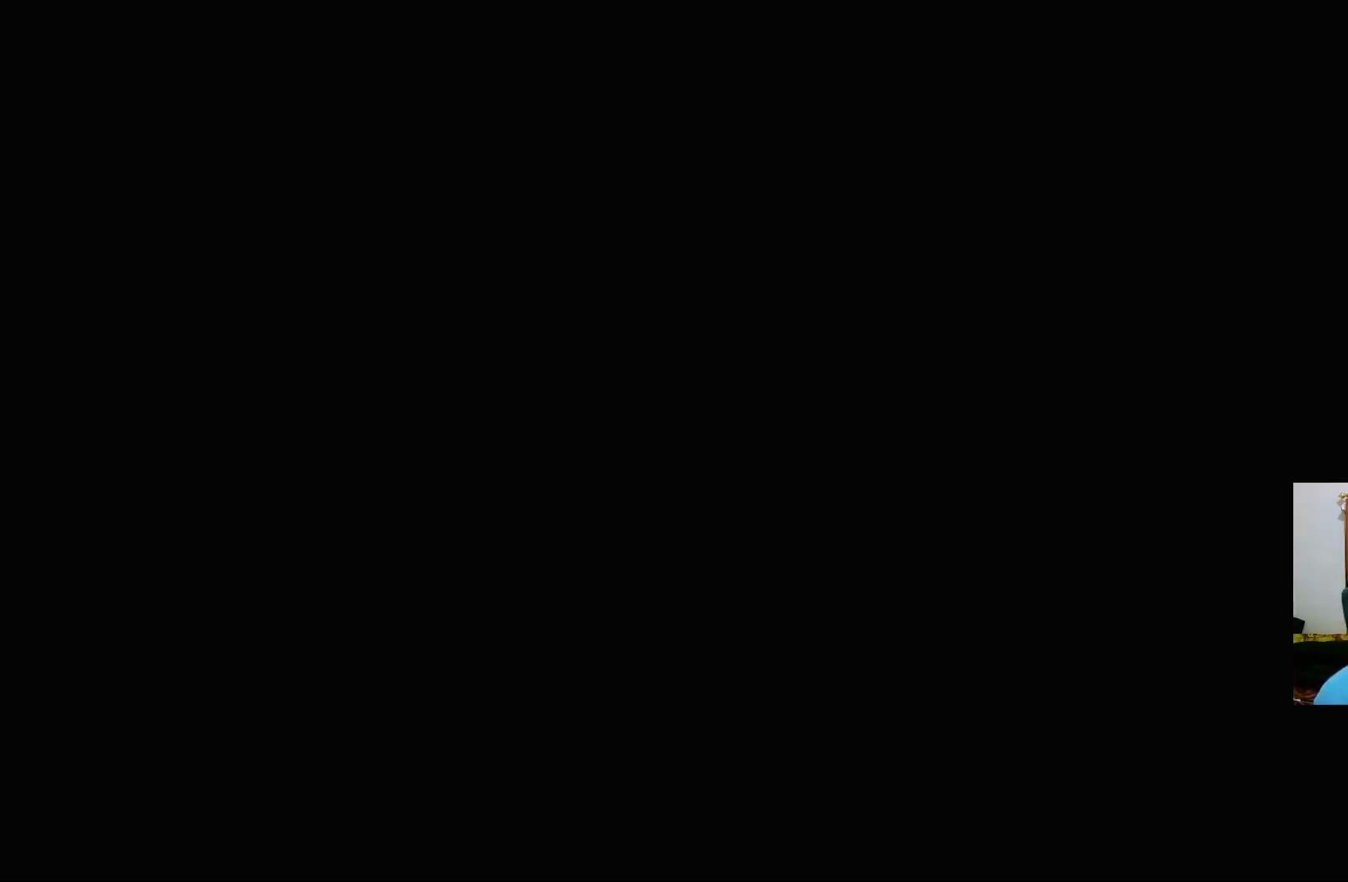
{"buttons": [], "left_stick": "center", "right_stick": "center", "events": []}
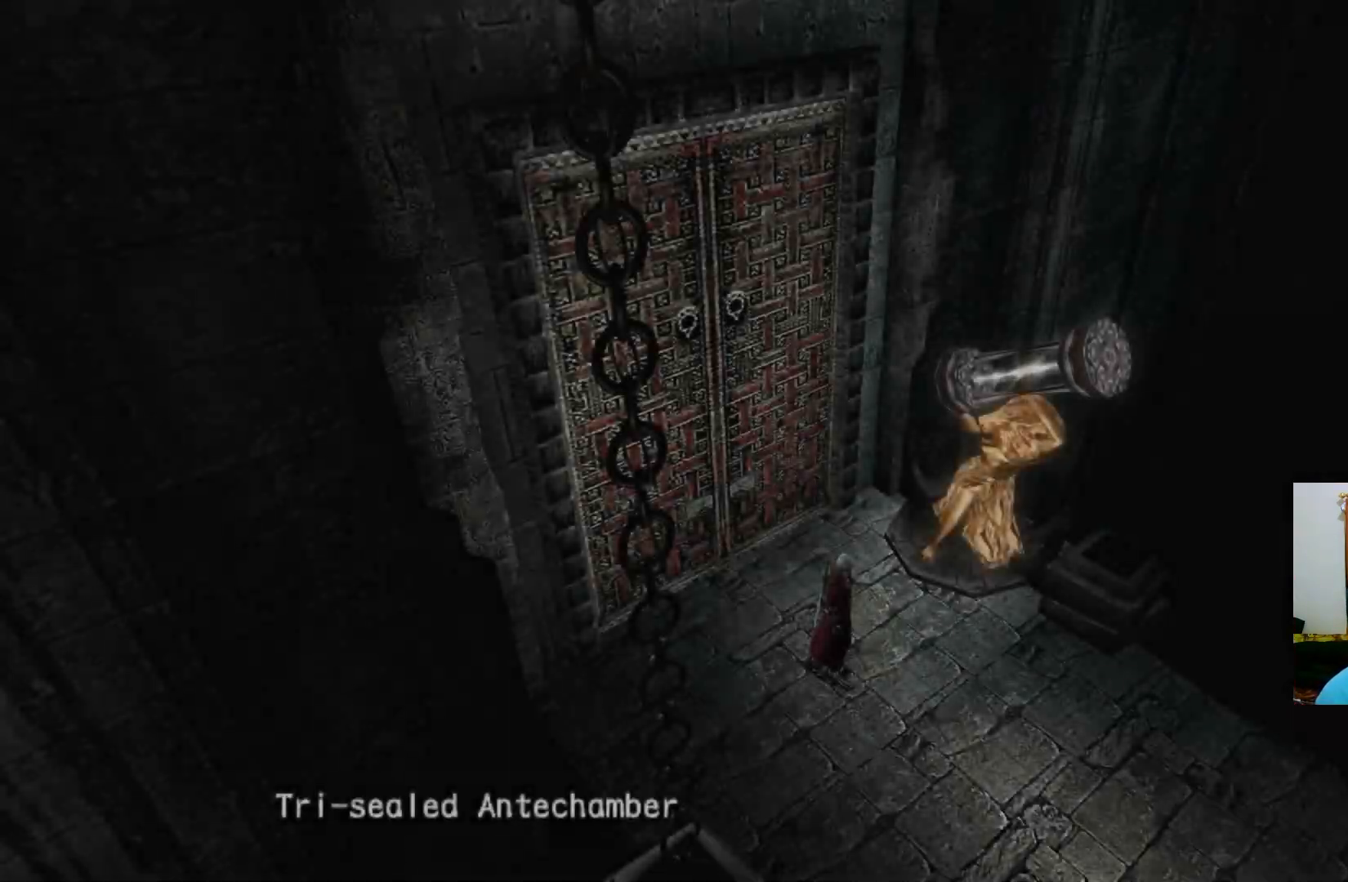
{"buttons": [], "left_stick": "down-right", "right_stick": "center", "events": [[383, "left_stick", "down-right"]]}
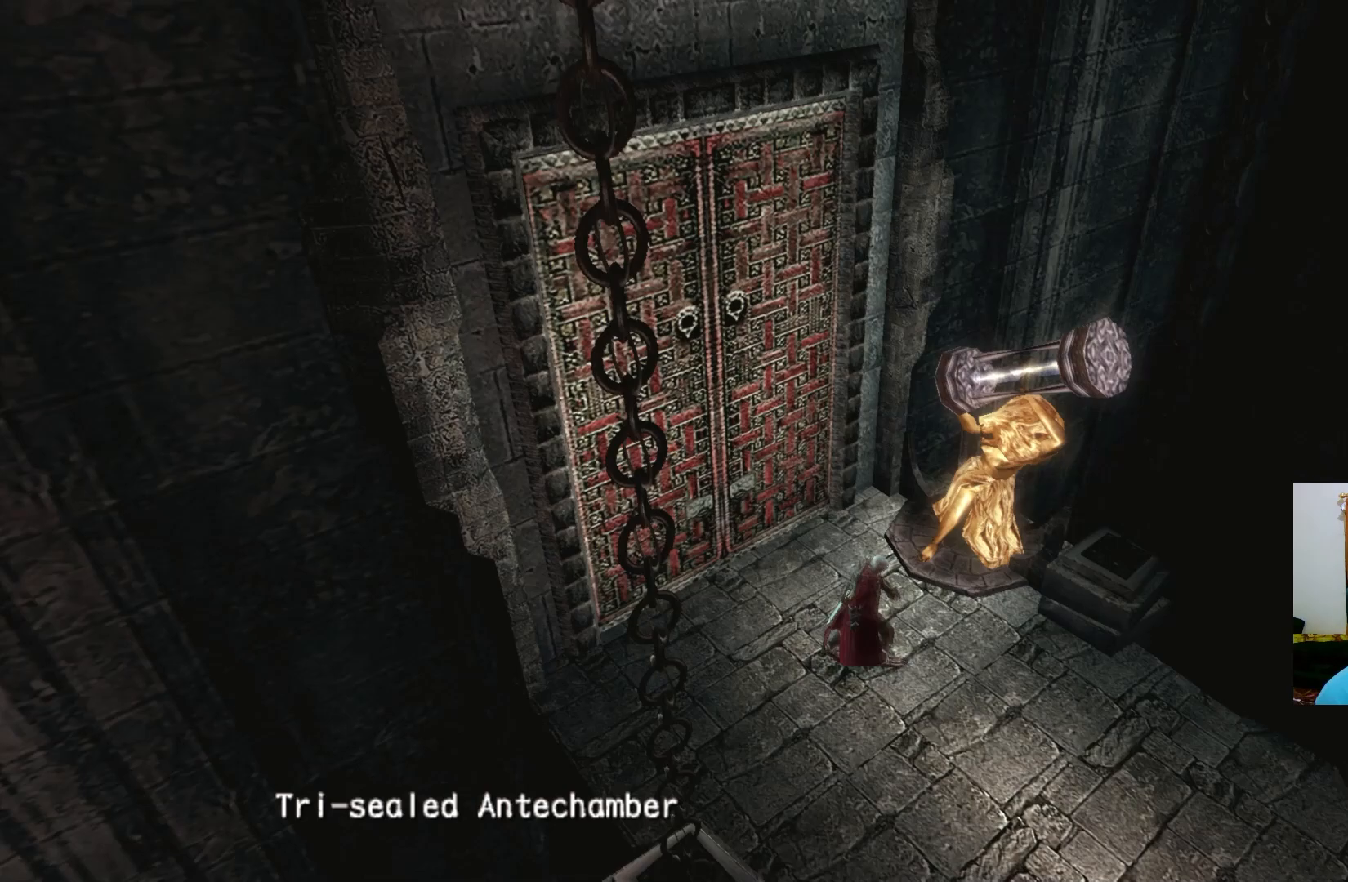
{"buttons": [], "left_stick": "down-right", "right_stick": "center", "events": []}
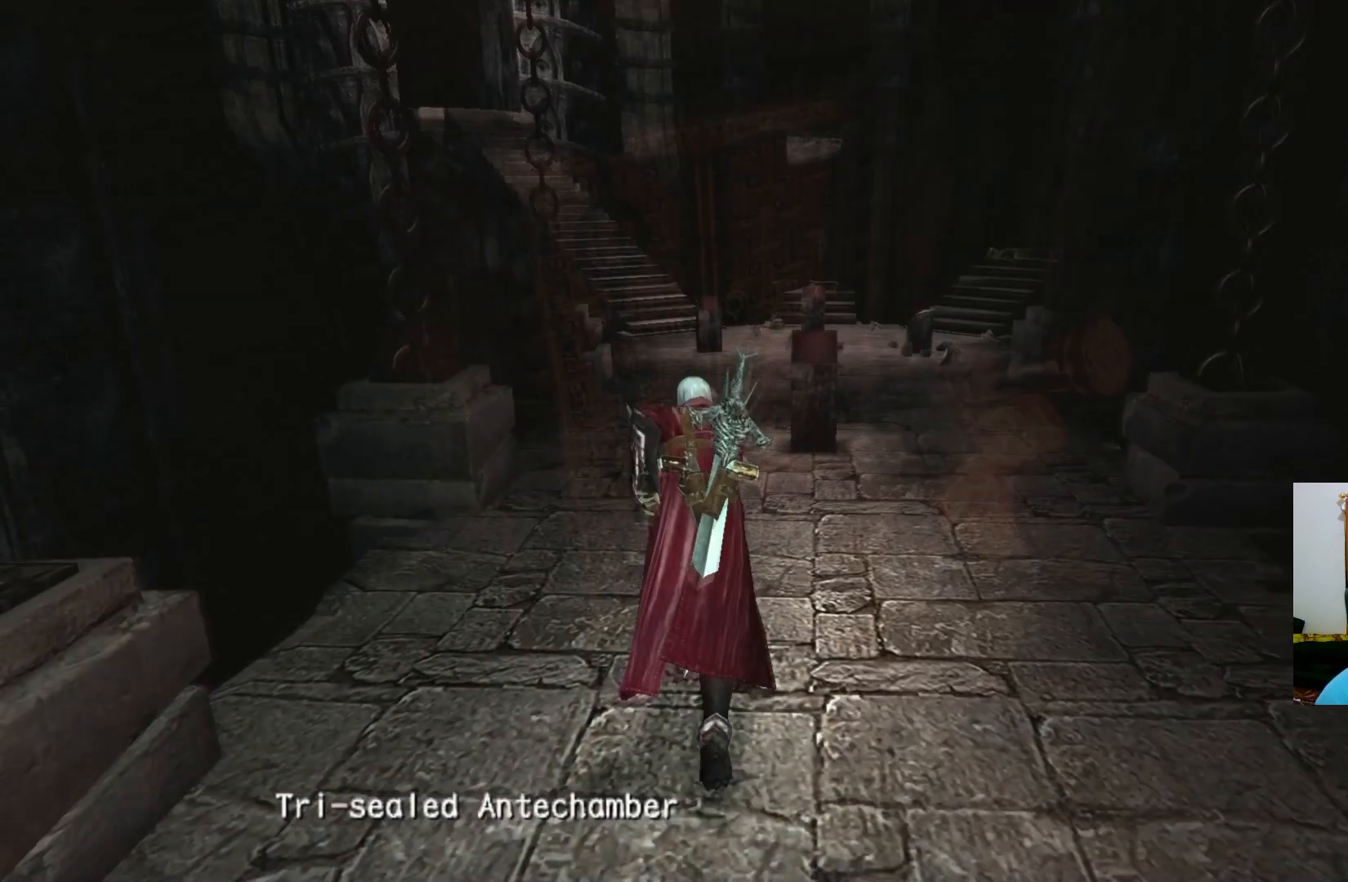
{"buttons": [], "left_stick": "up-right", "right_stick": "center", "events": [[333, "left_stick", "right"], [450, "left_stick", "up-right"]]}
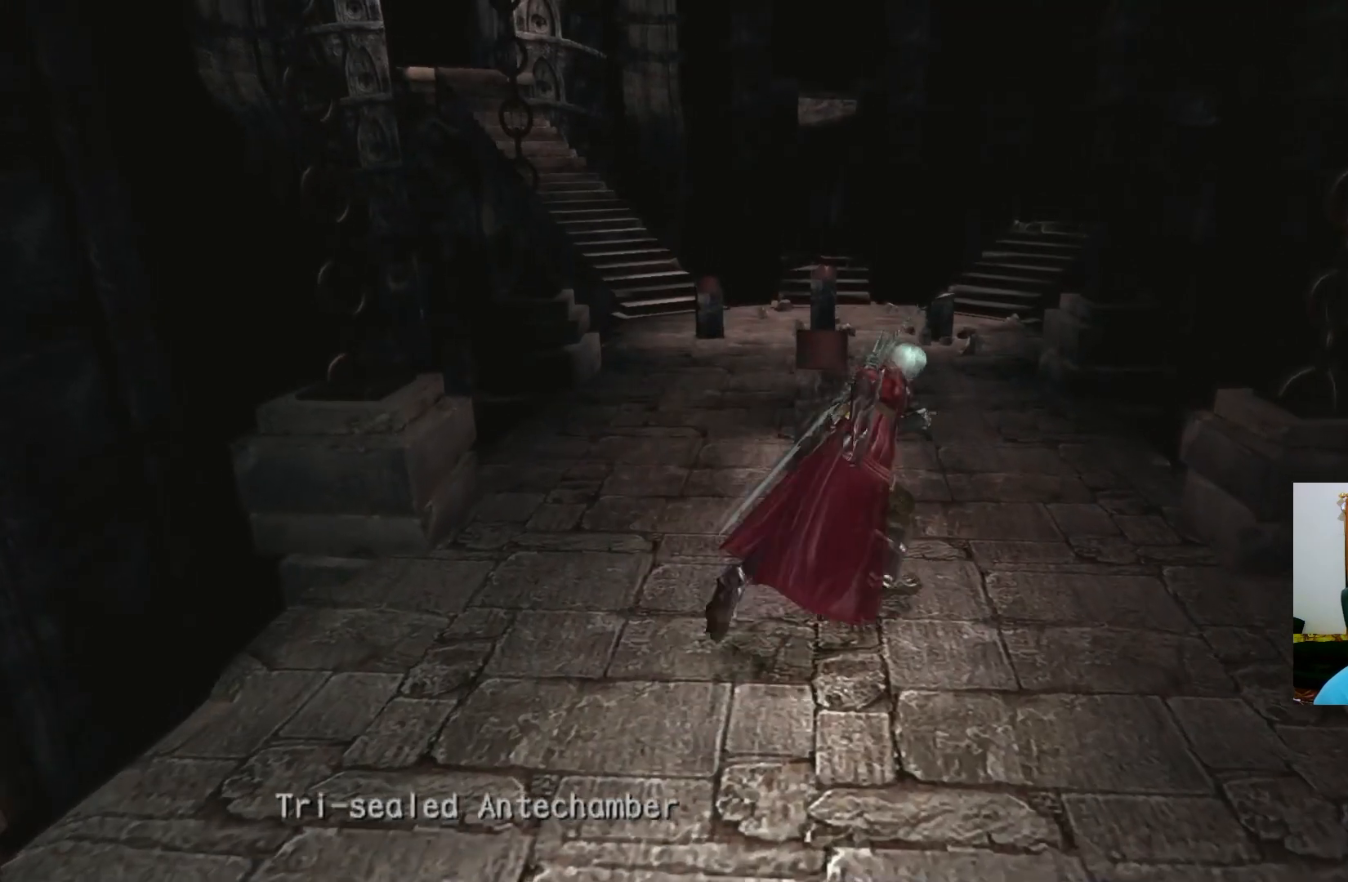
{"buttons": [], "left_stick": "up", "right_stick": "center", "events": [[167, "left_stick", "up"]]}
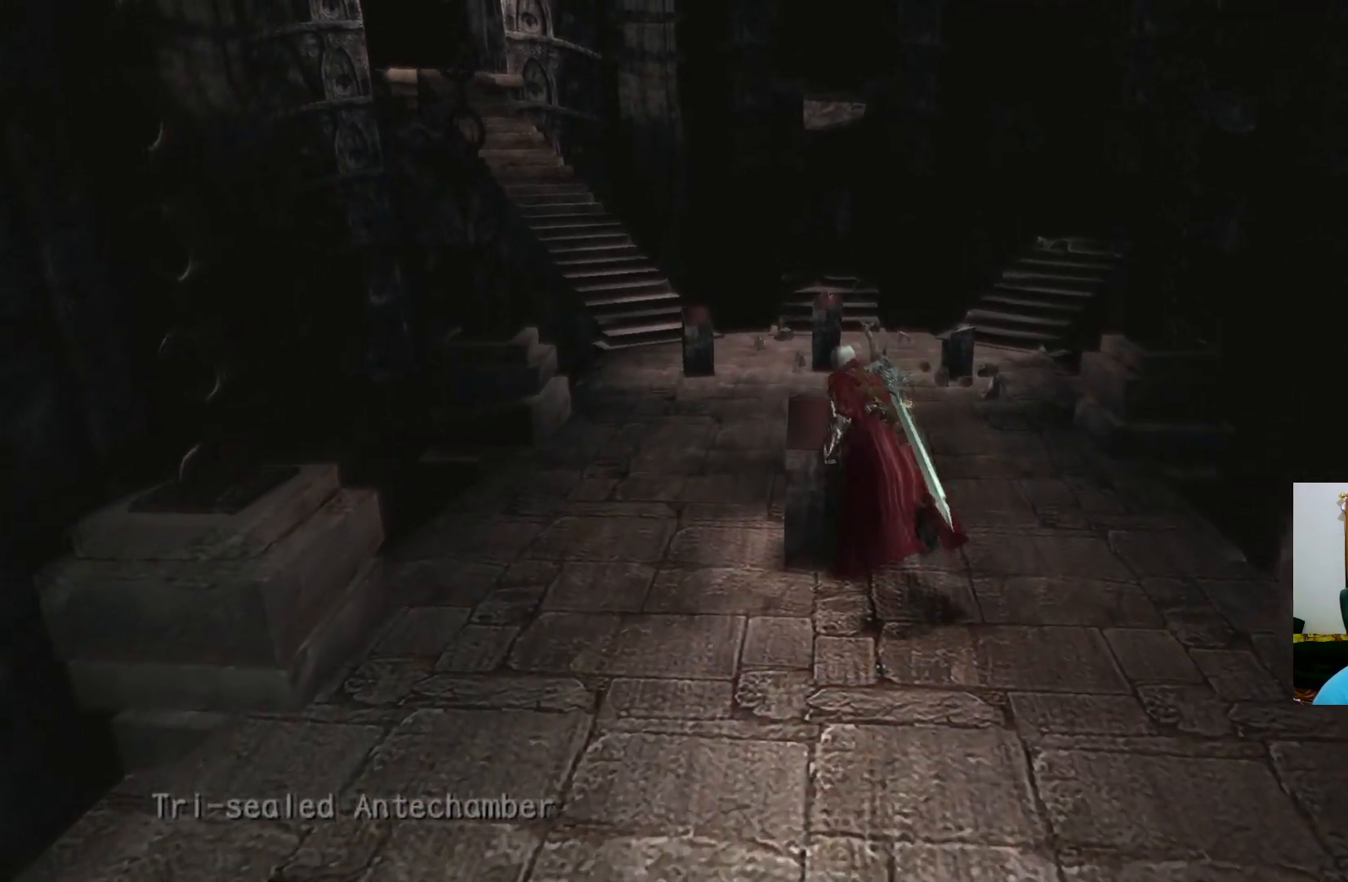
{"buttons": [], "left_stick": "up-left", "right_stick": "center", "events": [[483, "left_stick", "up-left"]]}
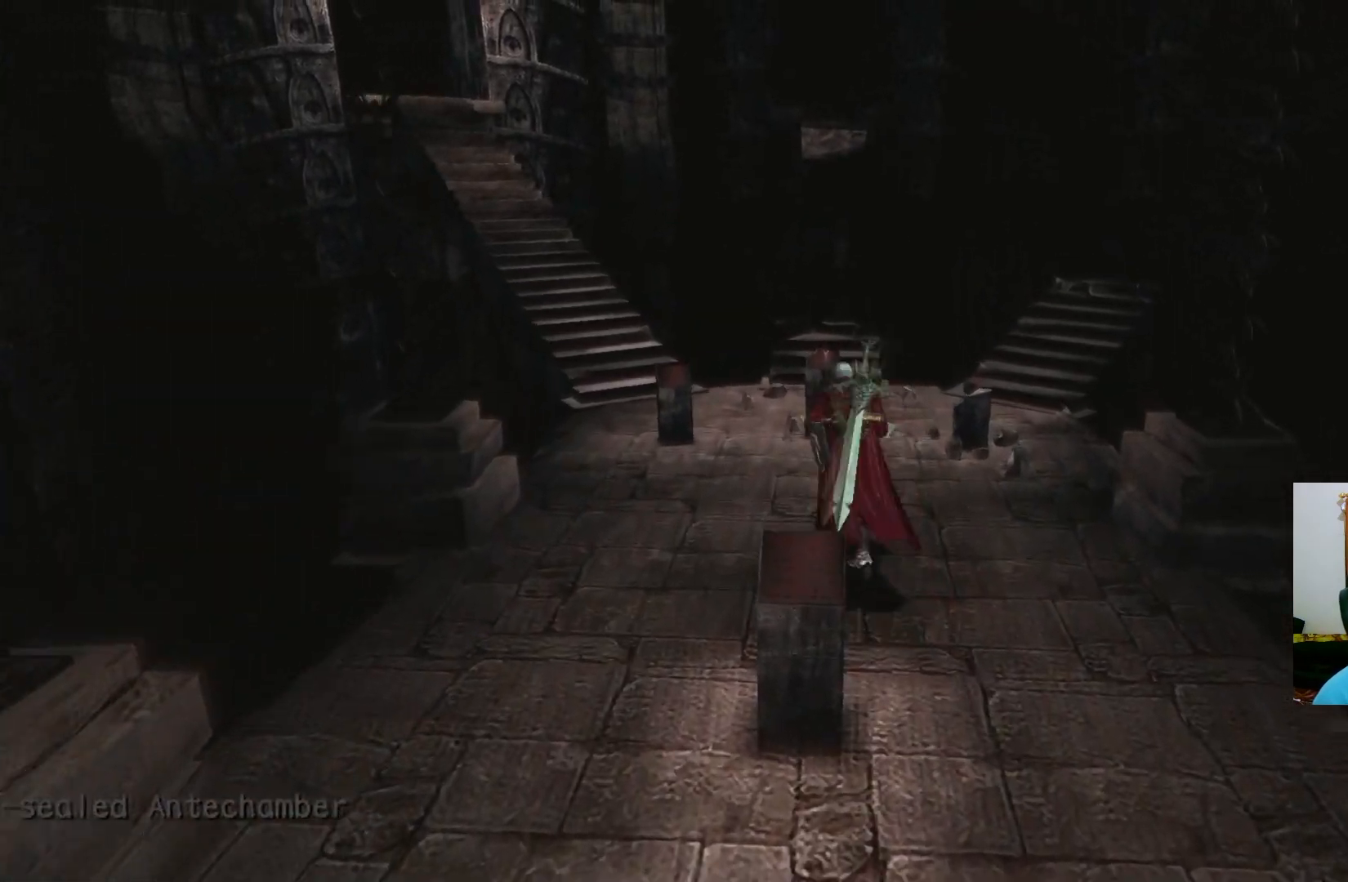
{"buttons": [], "left_stick": "up", "right_stick": "center", "events": [[267, "left_stick", "up"]]}
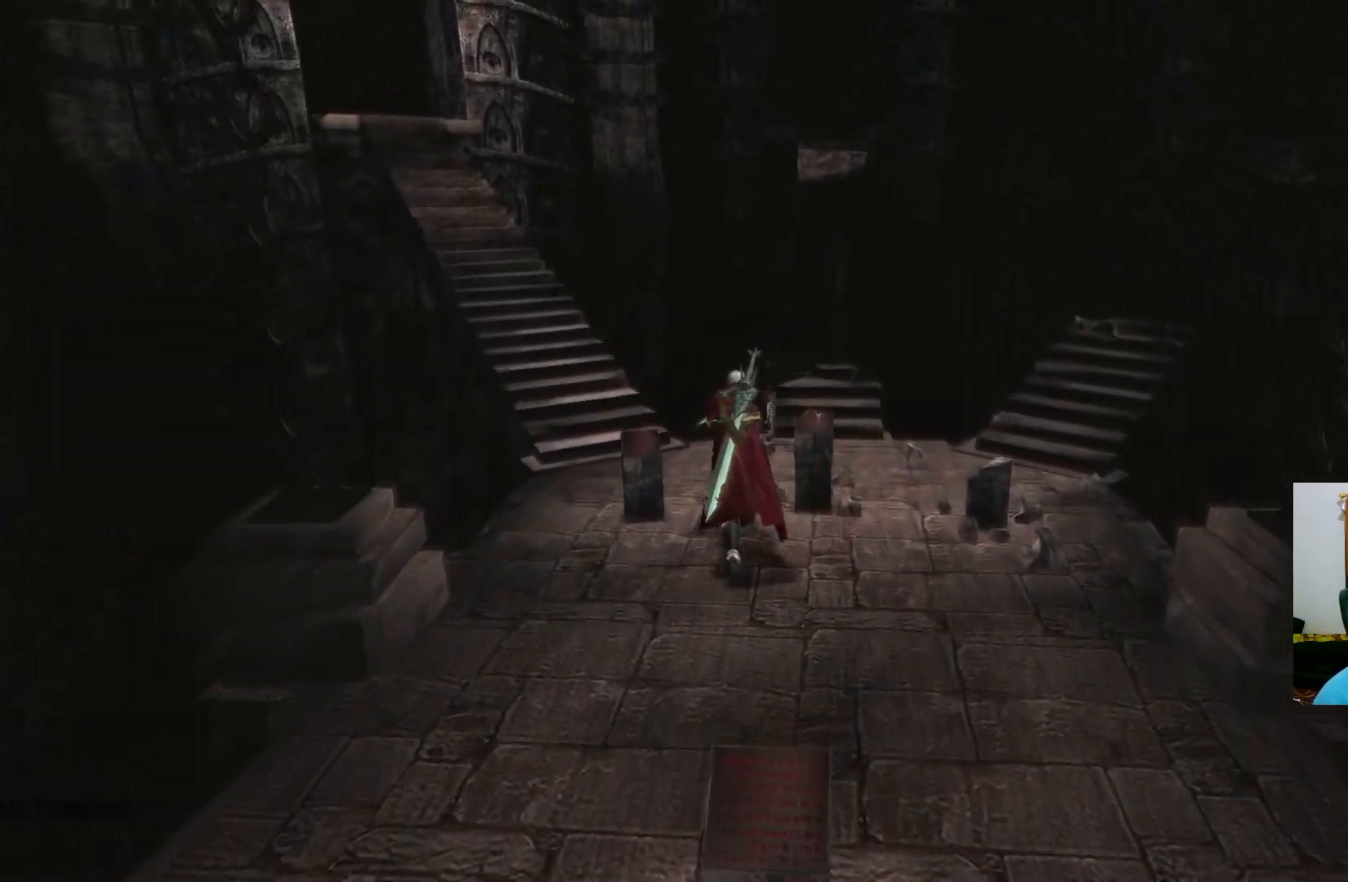
{"buttons": [], "left_stick": "up-left", "right_stick": "center", "events": [[250, "left_stick", "up-left"]]}
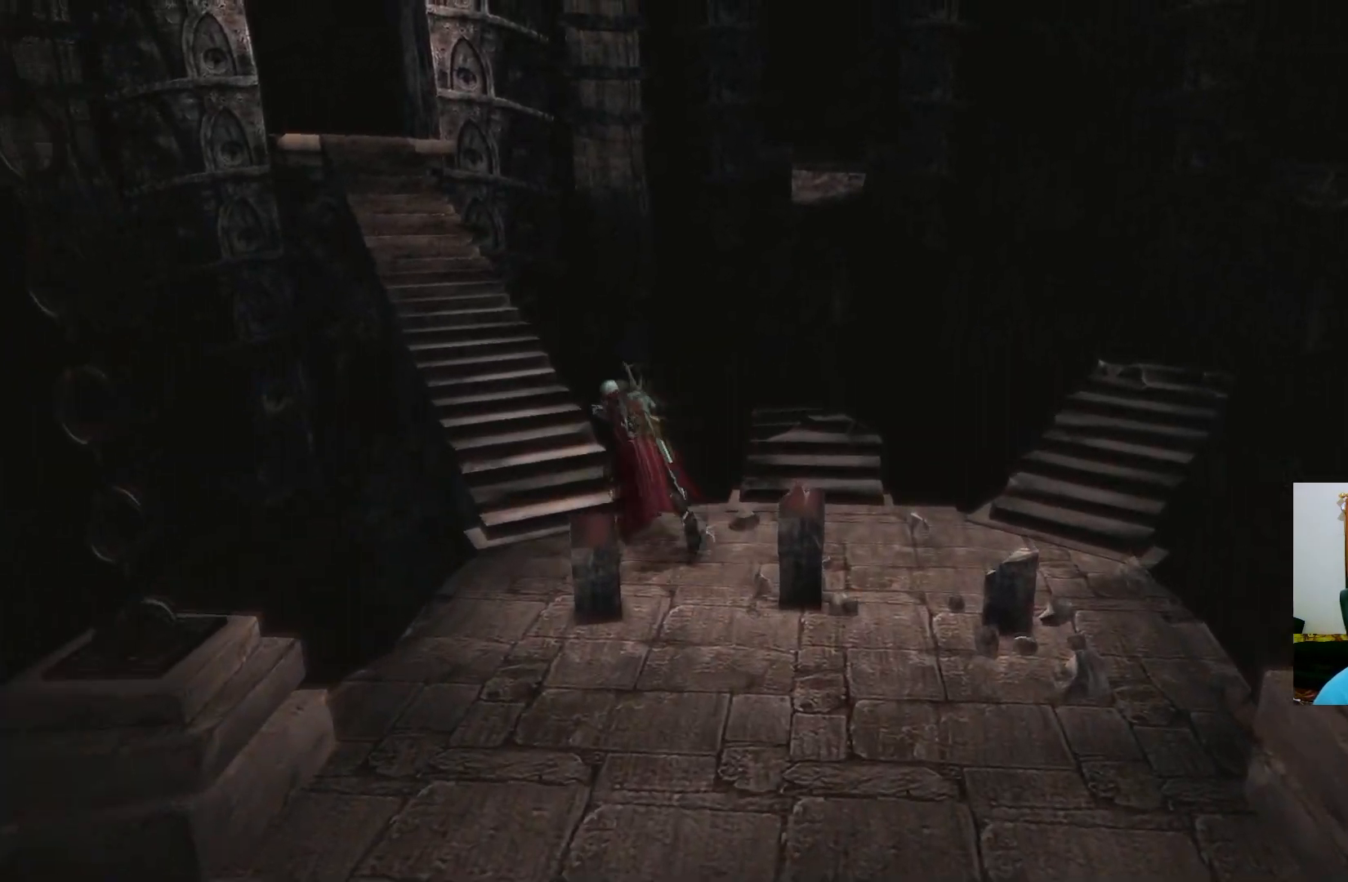
{"buttons": [], "left_stick": "up-left", "right_stick": "center", "events": []}
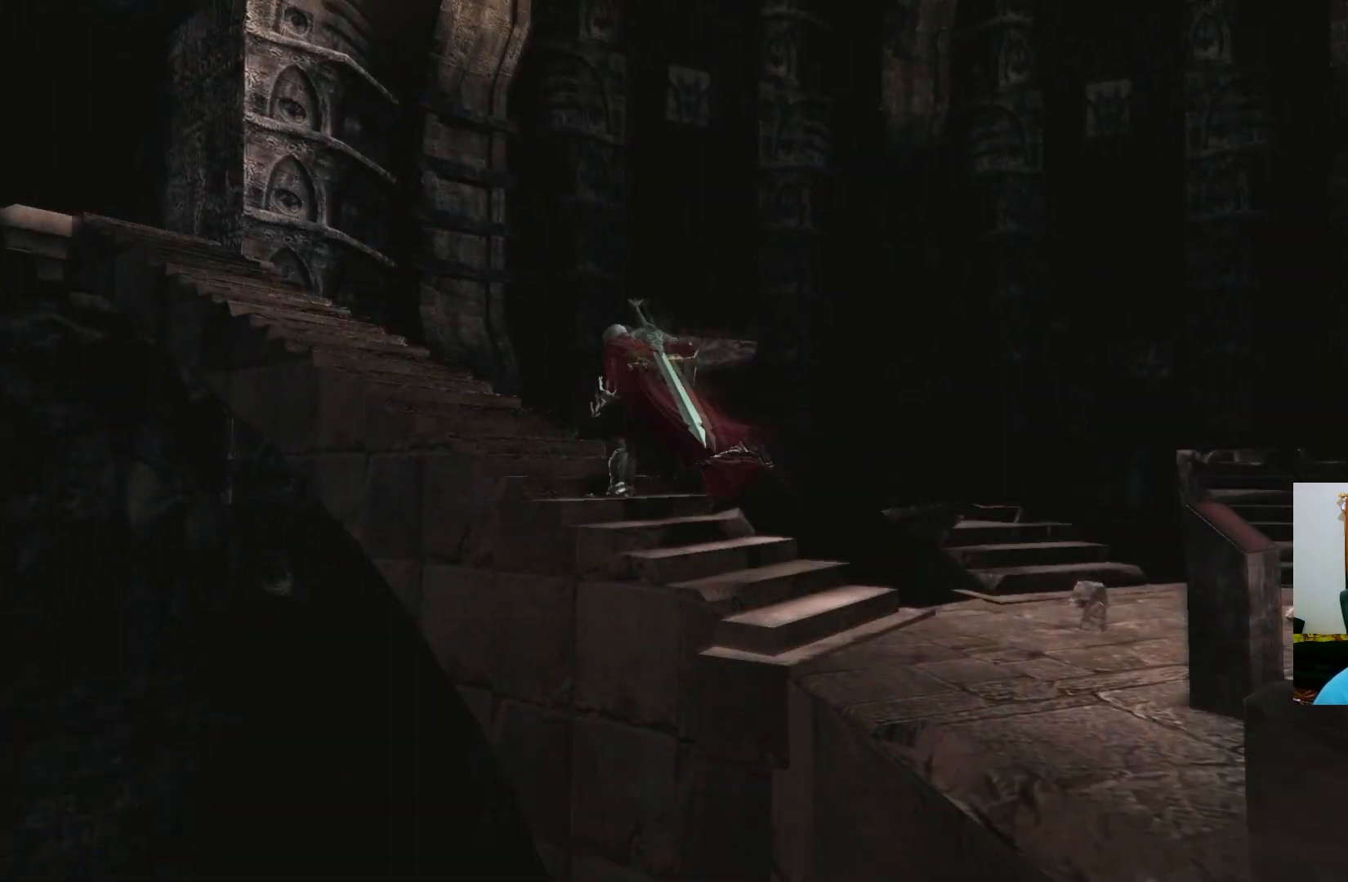
{"buttons": [], "left_stick": "up-left", "right_stick": "center", "events": []}
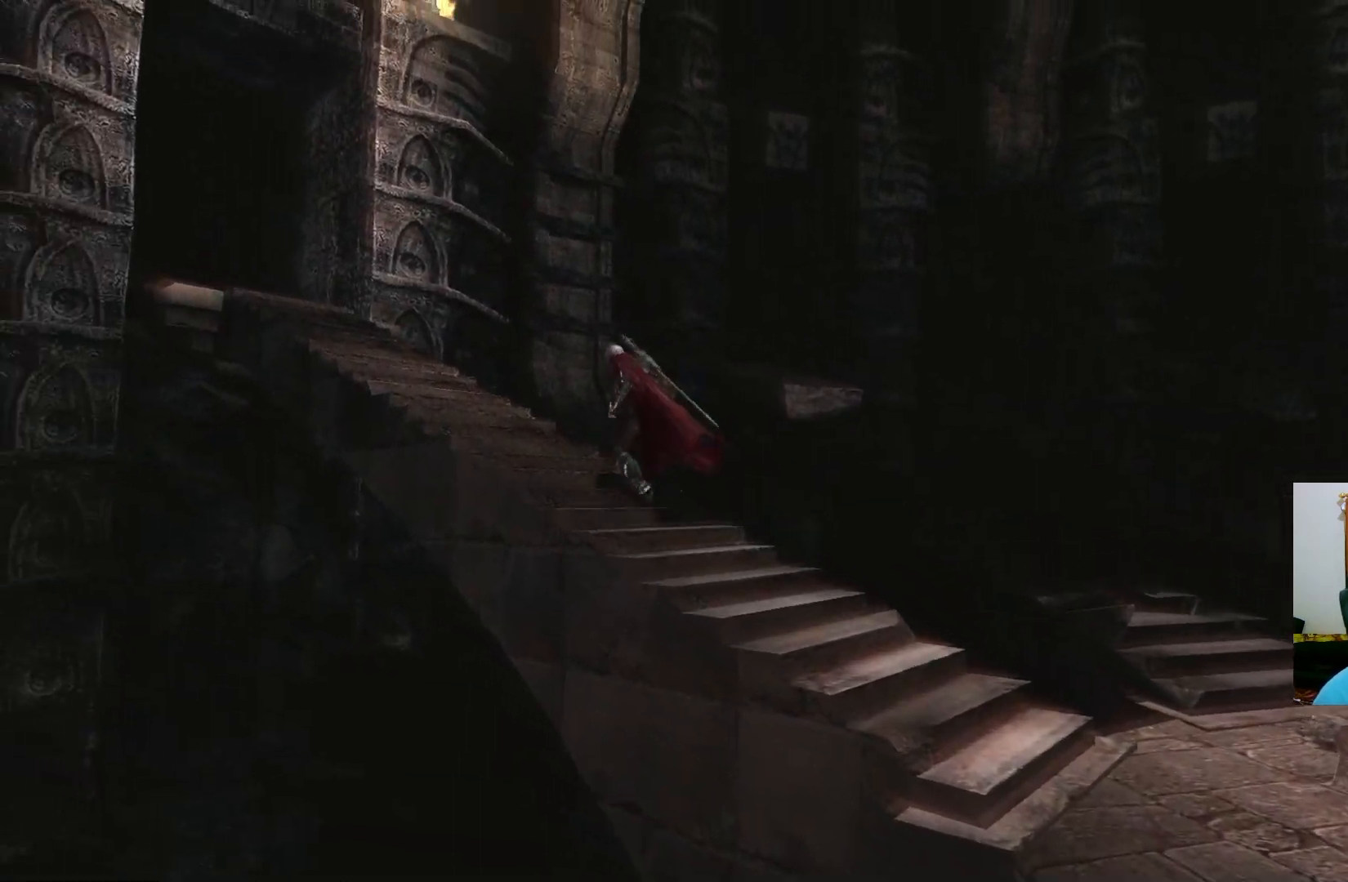
{"buttons": [], "left_stick": "up-left", "right_stick": "center", "events": []}
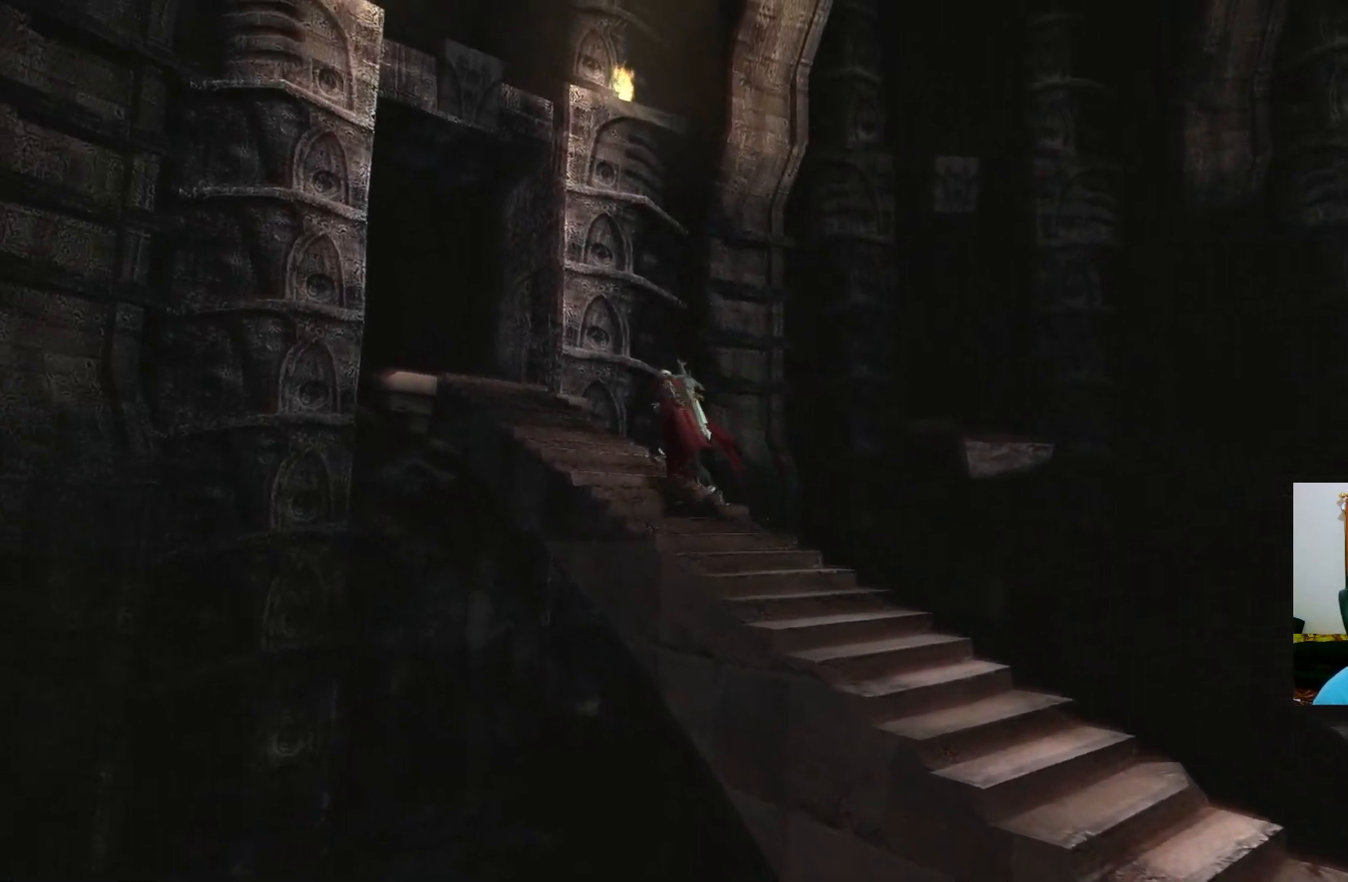
{"buttons": [], "left_stick": "up-left", "right_stick": "center", "events": []}
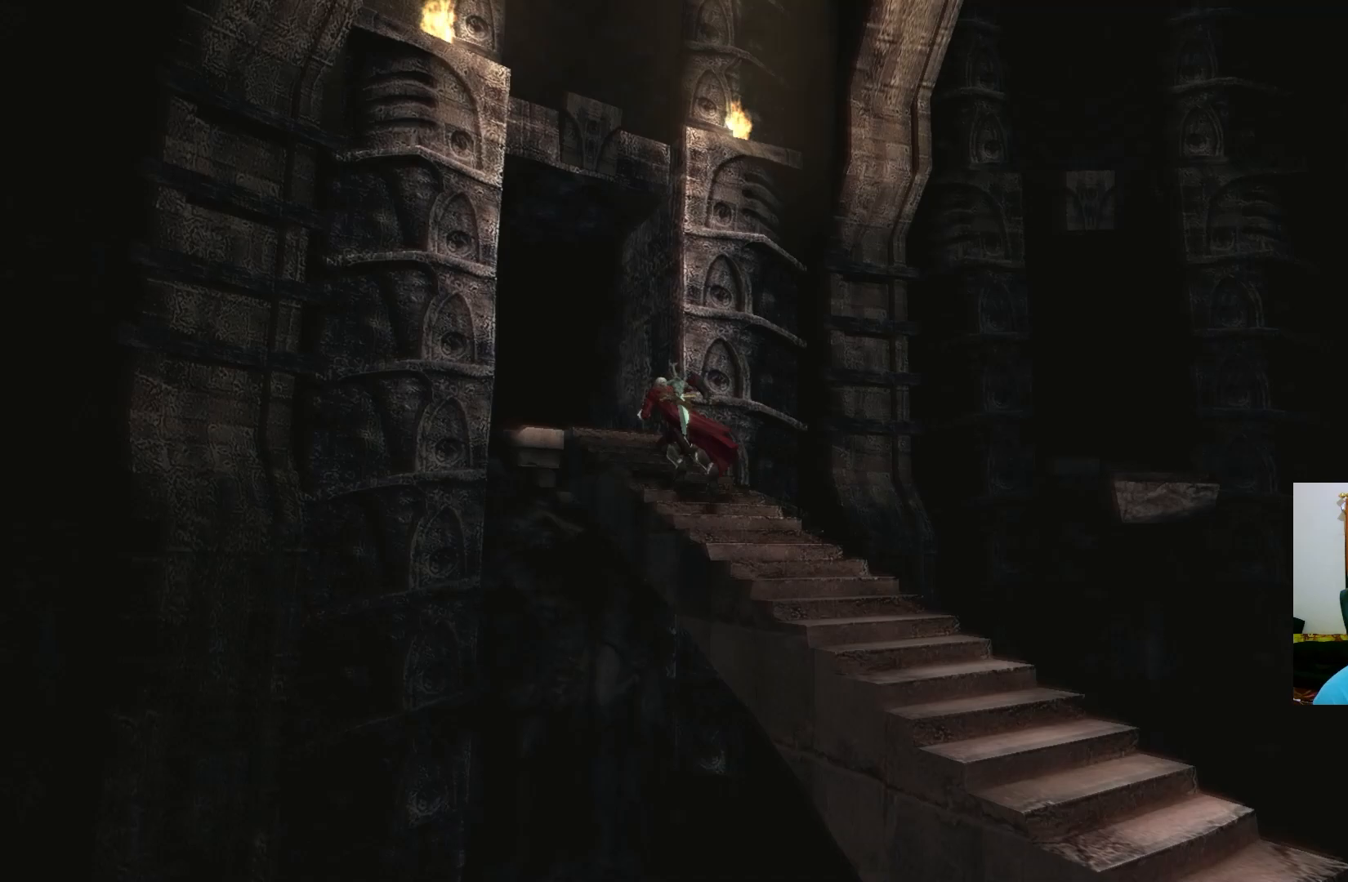
{"buttons": [], "left_stick": "up-left", "right_stick": "center", "events": []}
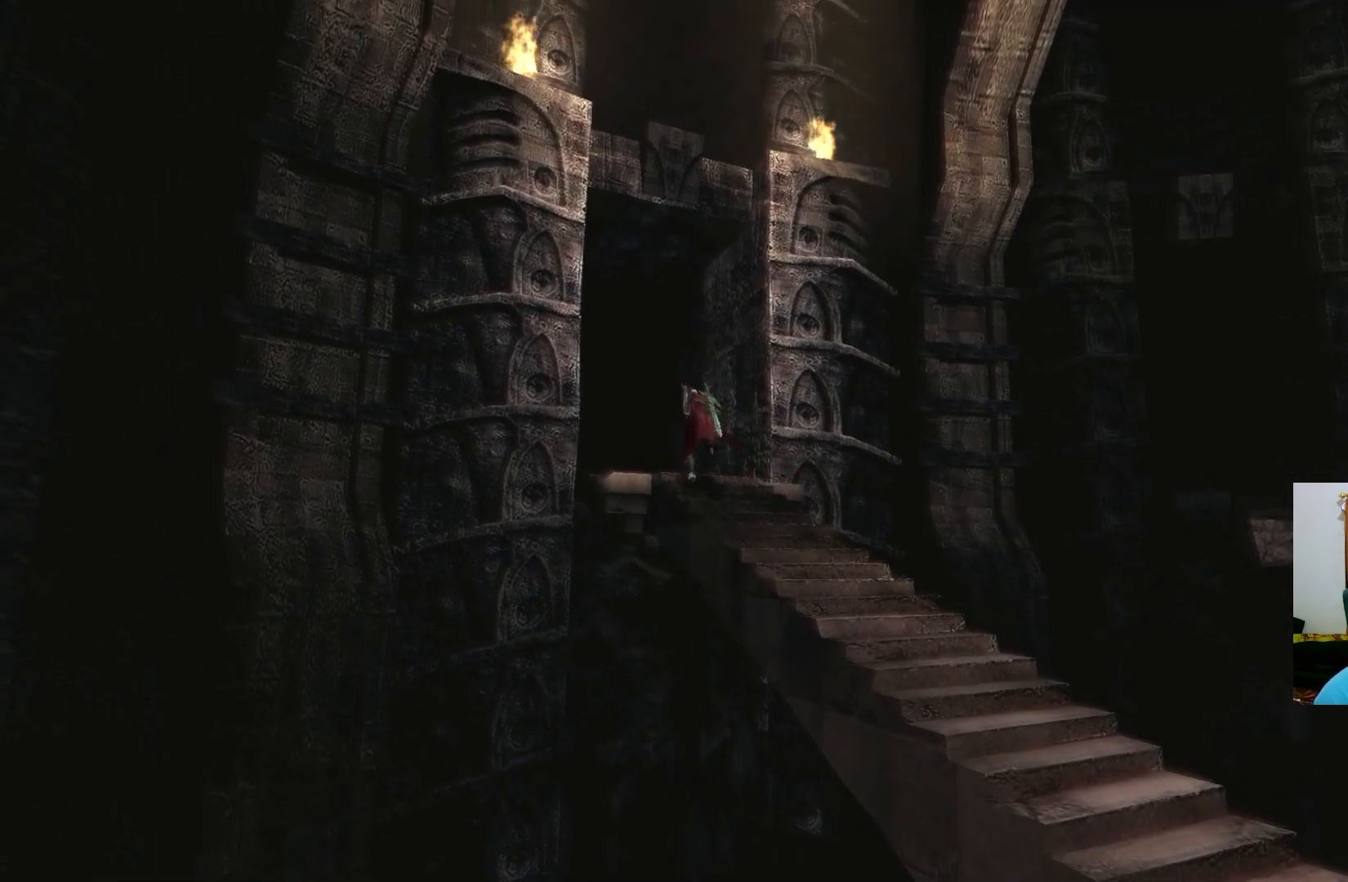
{"buttons": [], "left_stick": "up-left", "right_stick": "center", "events": []}
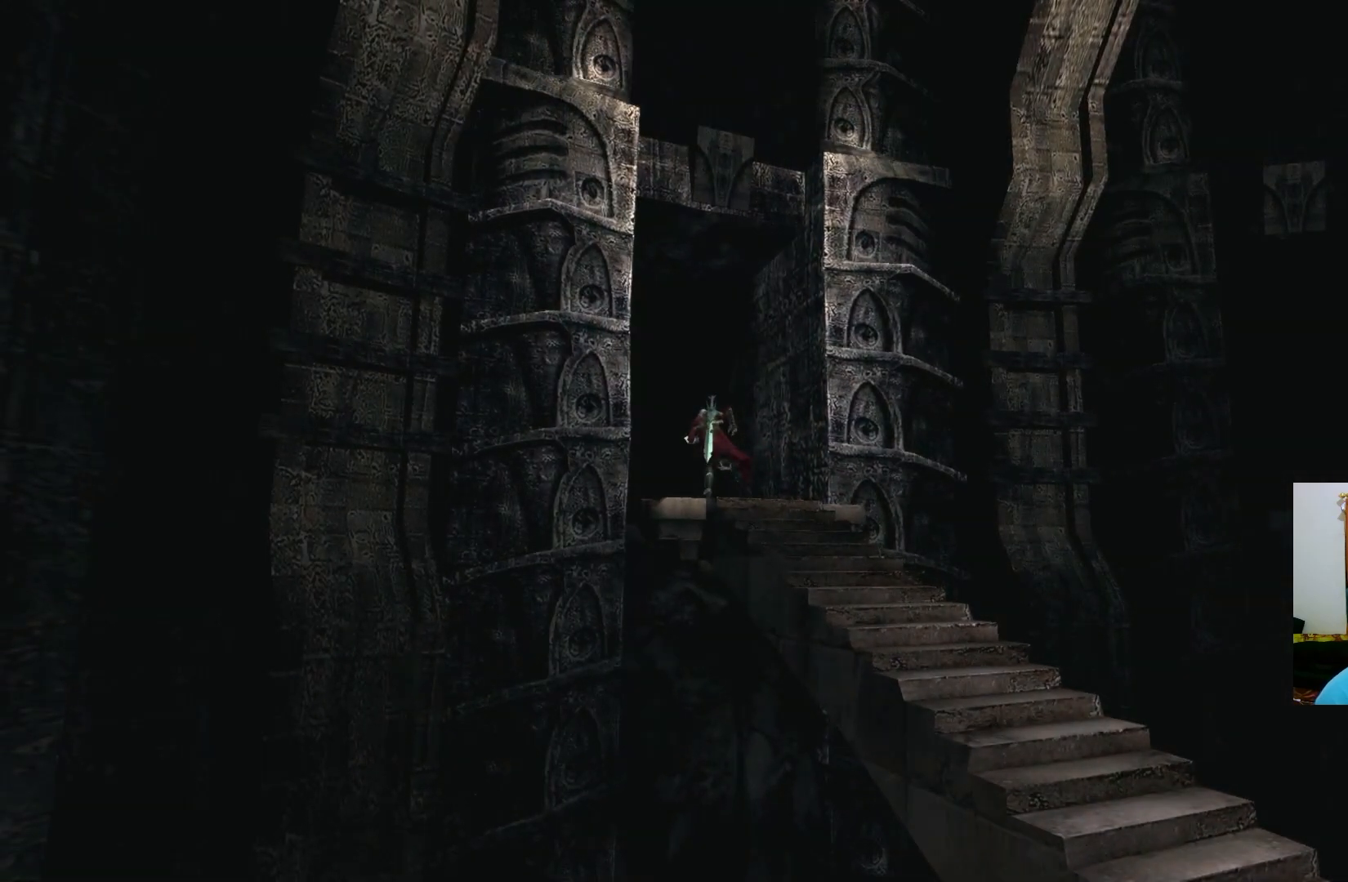
{"buttons": [], "left_stick": "center", "right_stick": "center", "events": [[350, "left_stick", "center"]]}
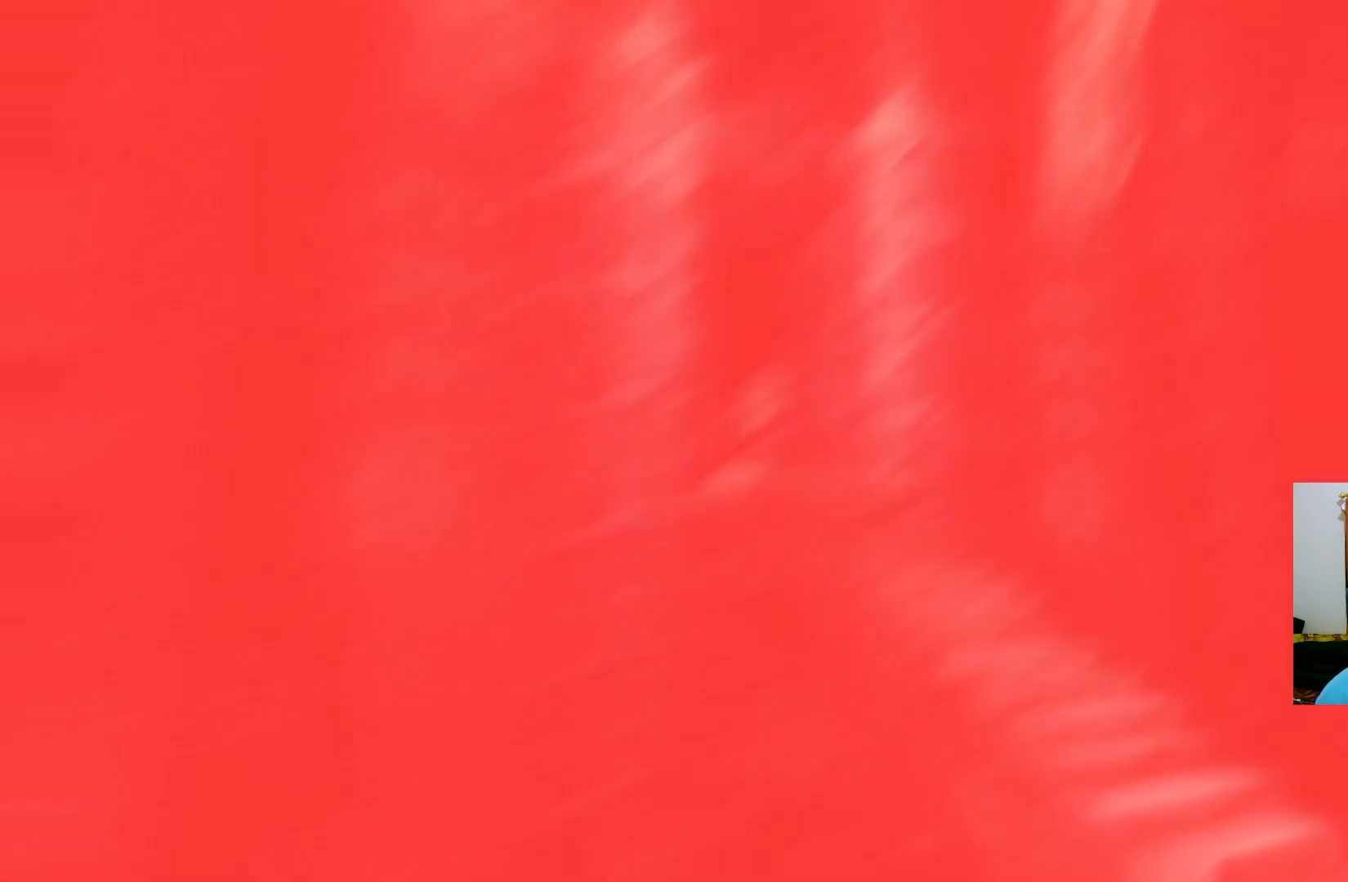
{"buttons": [], "left_stick": "center", "right_stick": "center", "events": []}
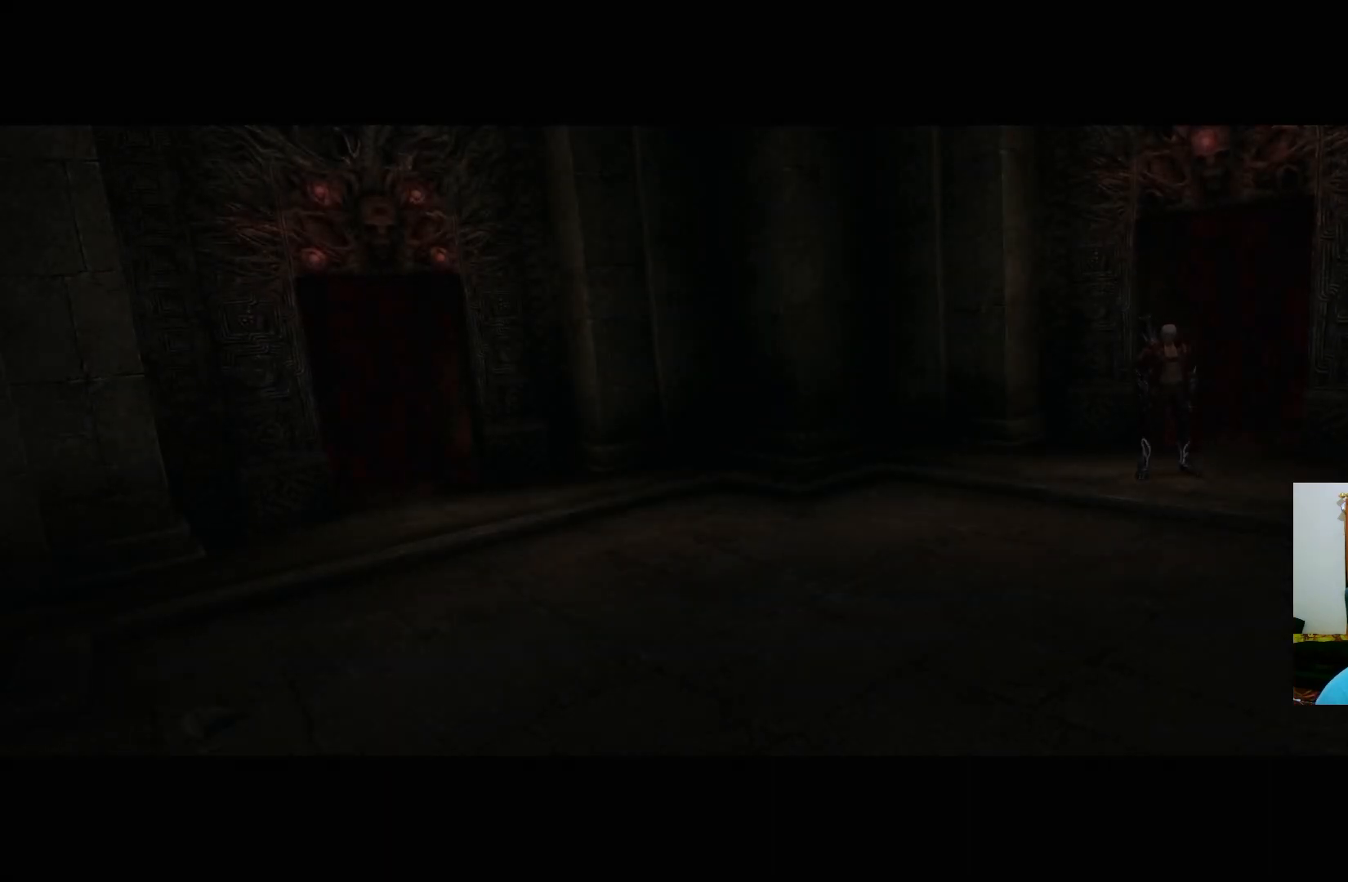
{"buttons": [], "left_stick": "center", "right_stick": "center", "events": []}
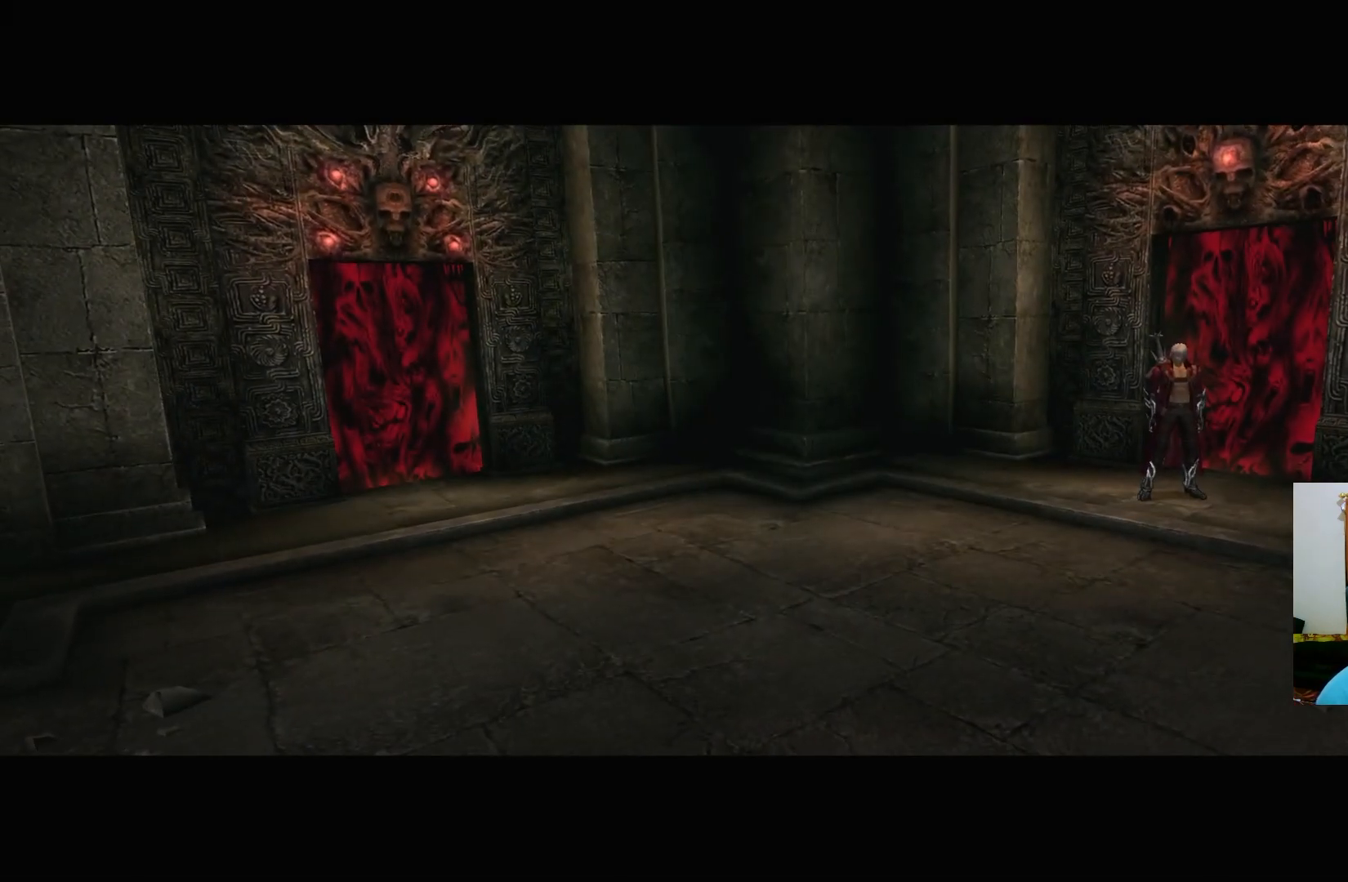
{"buttons": [], "left_stick": "center", "right_stick": "center", "events": []}
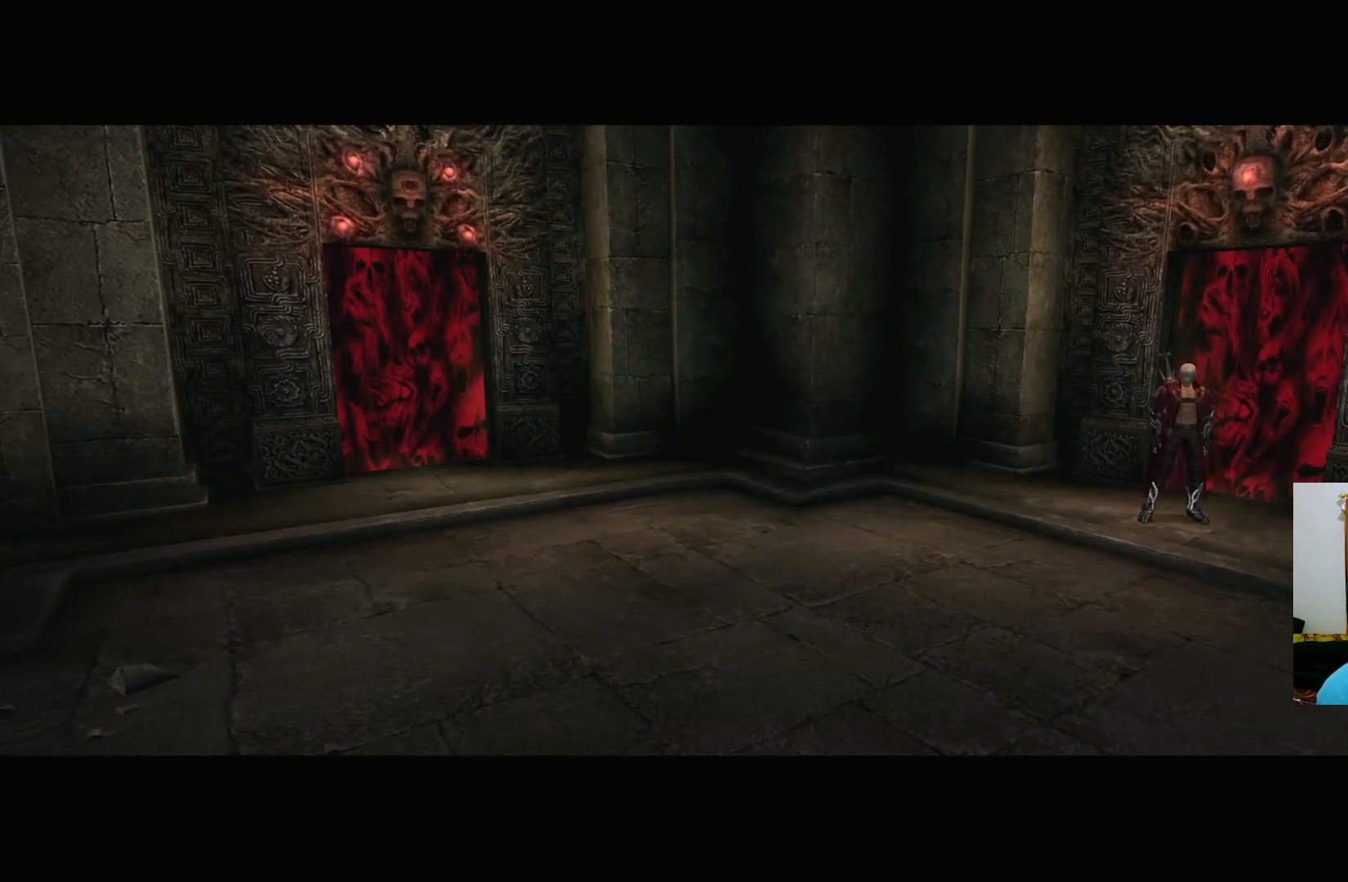
{"buttons": [], "left_stick": "center", "right_stick": "center", "events": []}
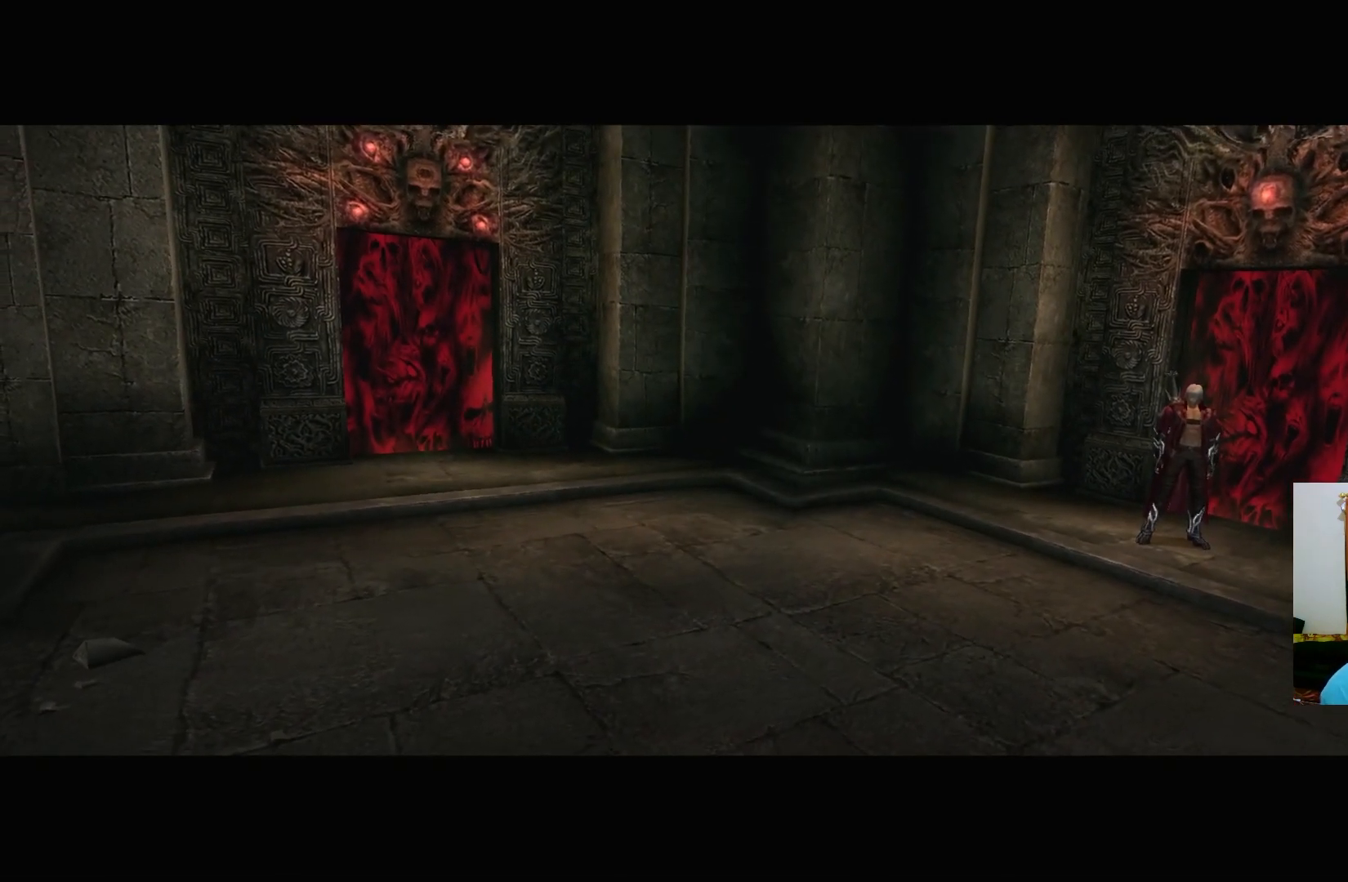
{"buttons": [], "left_stick": "center", "right_stick": "center", "events": []}
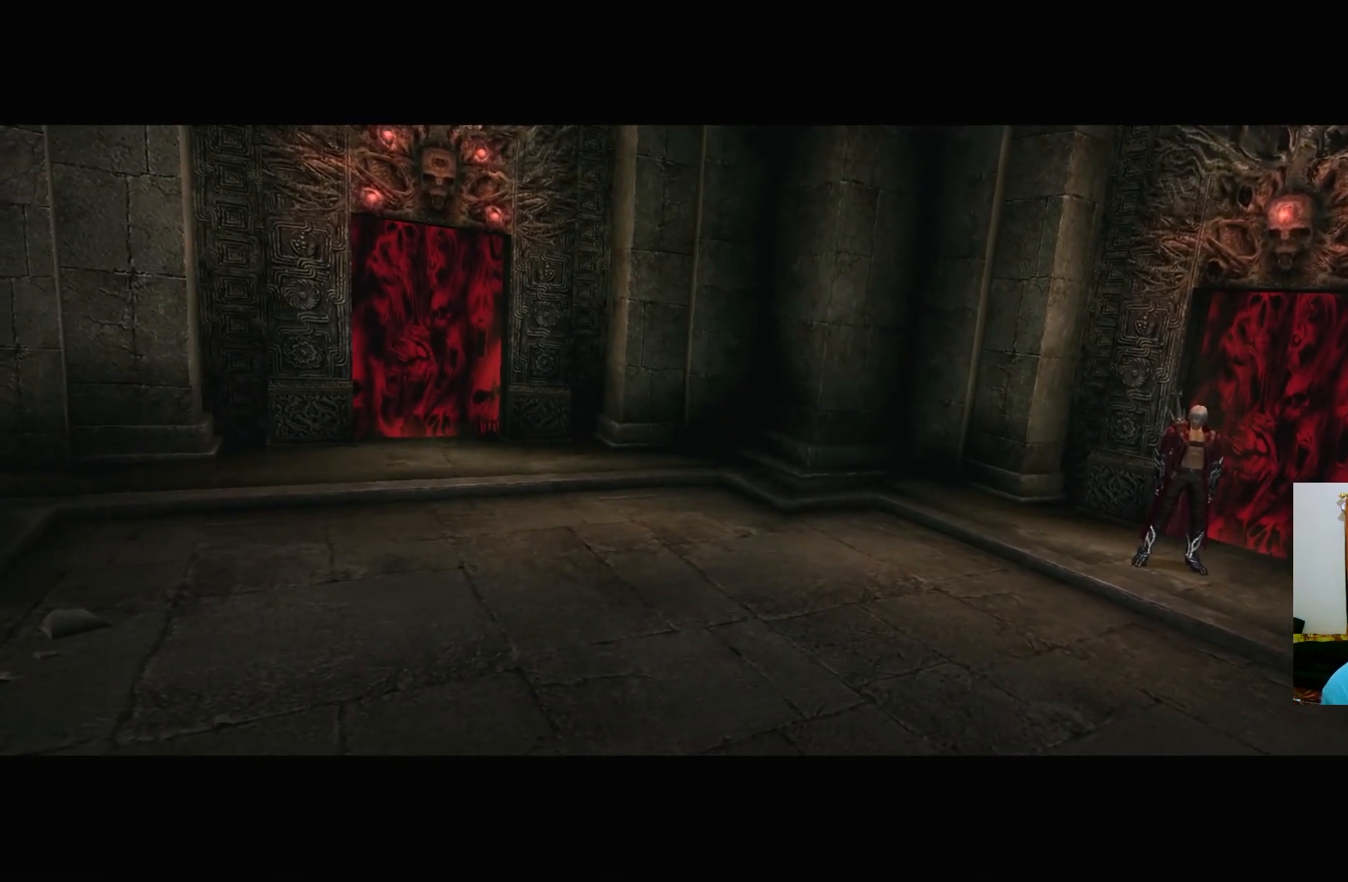
{"buttons": [], "left_stick": "center", "right_stick": "center", "events": []}
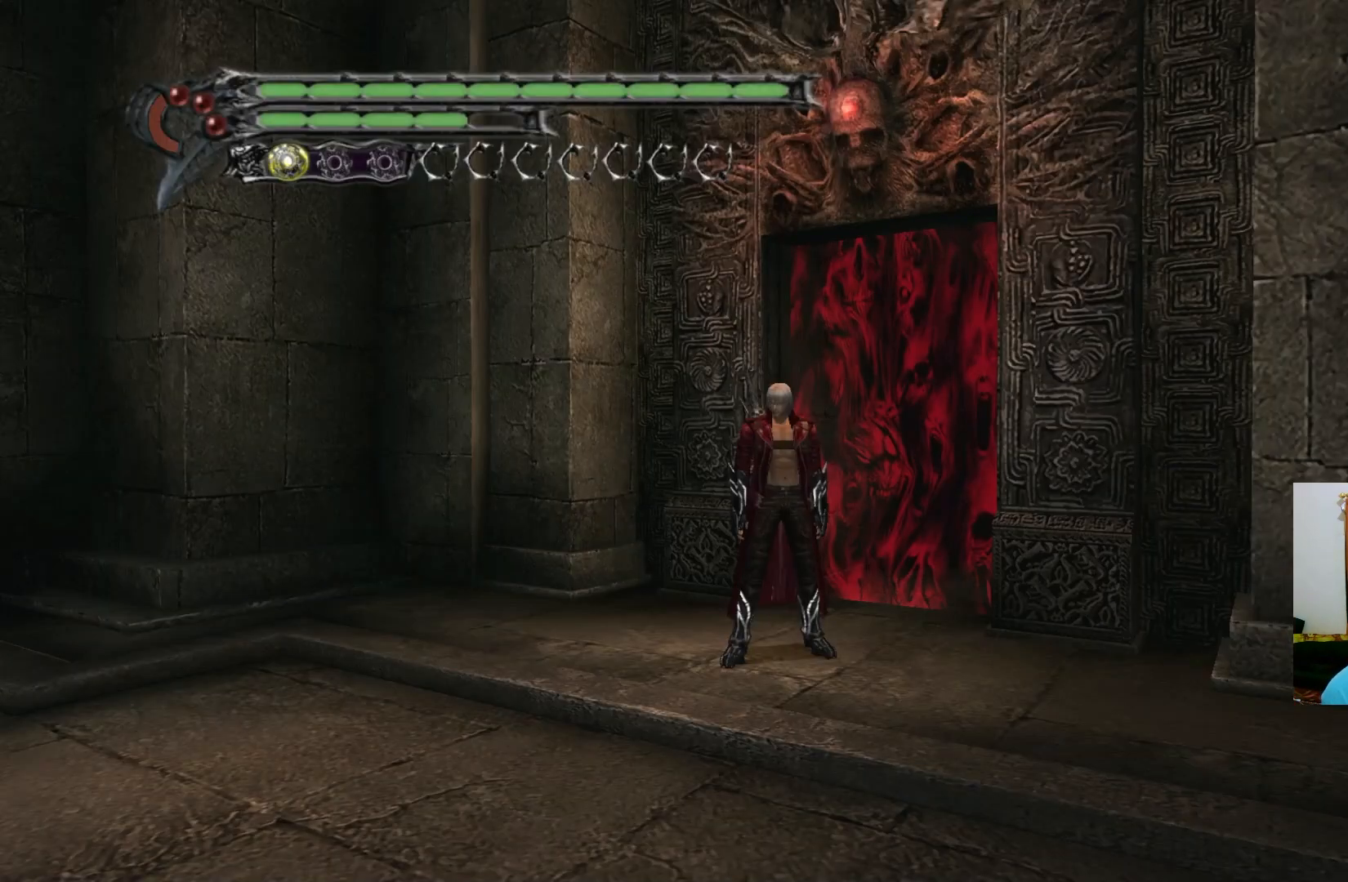
{"buttons": [], "left_stick": "down", "right_stick": "center", "events": [[283, "left_stick", "down"]]}